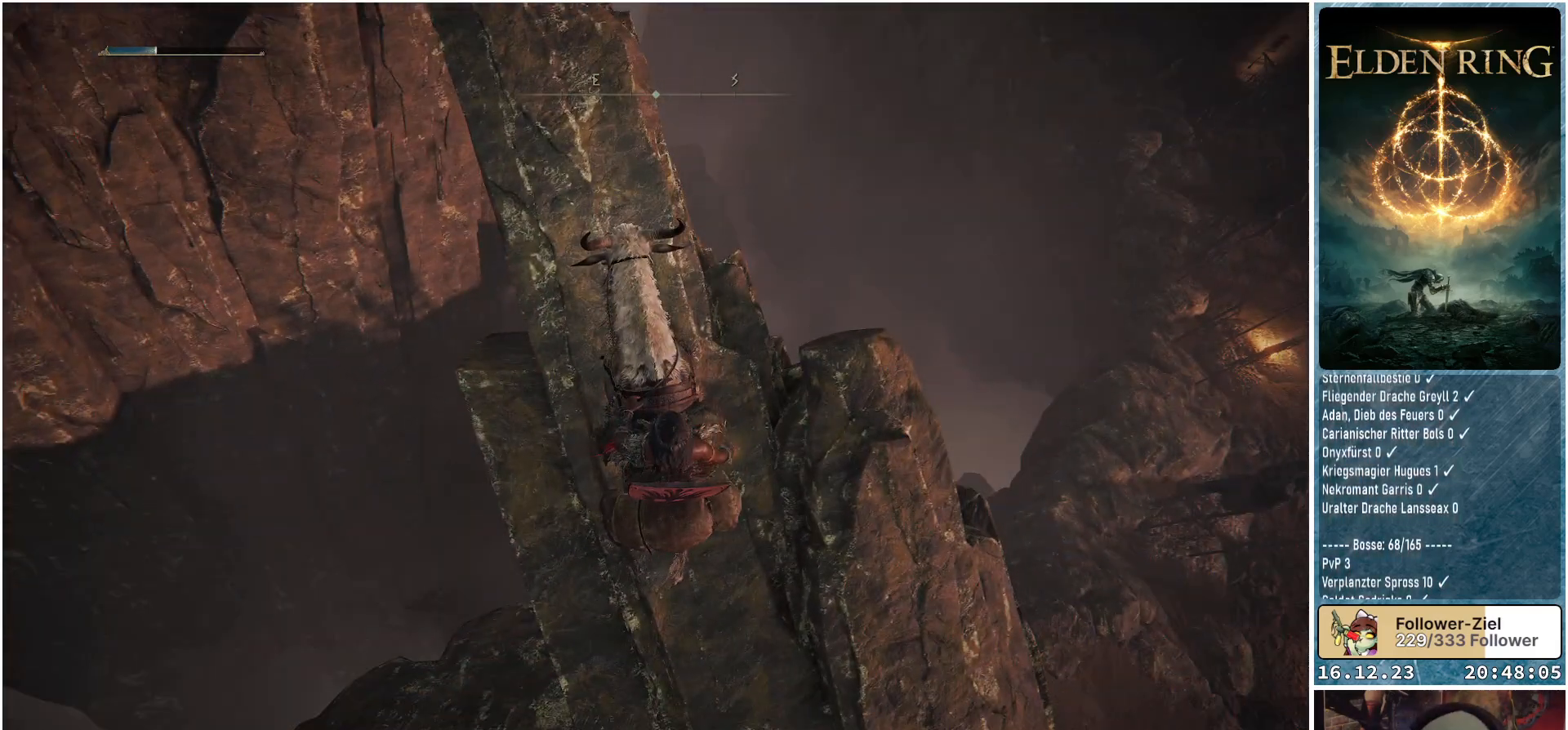
Gameplay with a controller (Xbox layout); each line is a JSON object with the inputs held at the frame after it. "events" lists button and stick changes between this image and that frame as [ms after this image, input, new state], when the widget could be followed in between.
{"buttons": [], "left_stick": "center", "right_stick": "down", "events": [[83, "right_stick", "down-right"], [500, "right_stick", "down"]]}
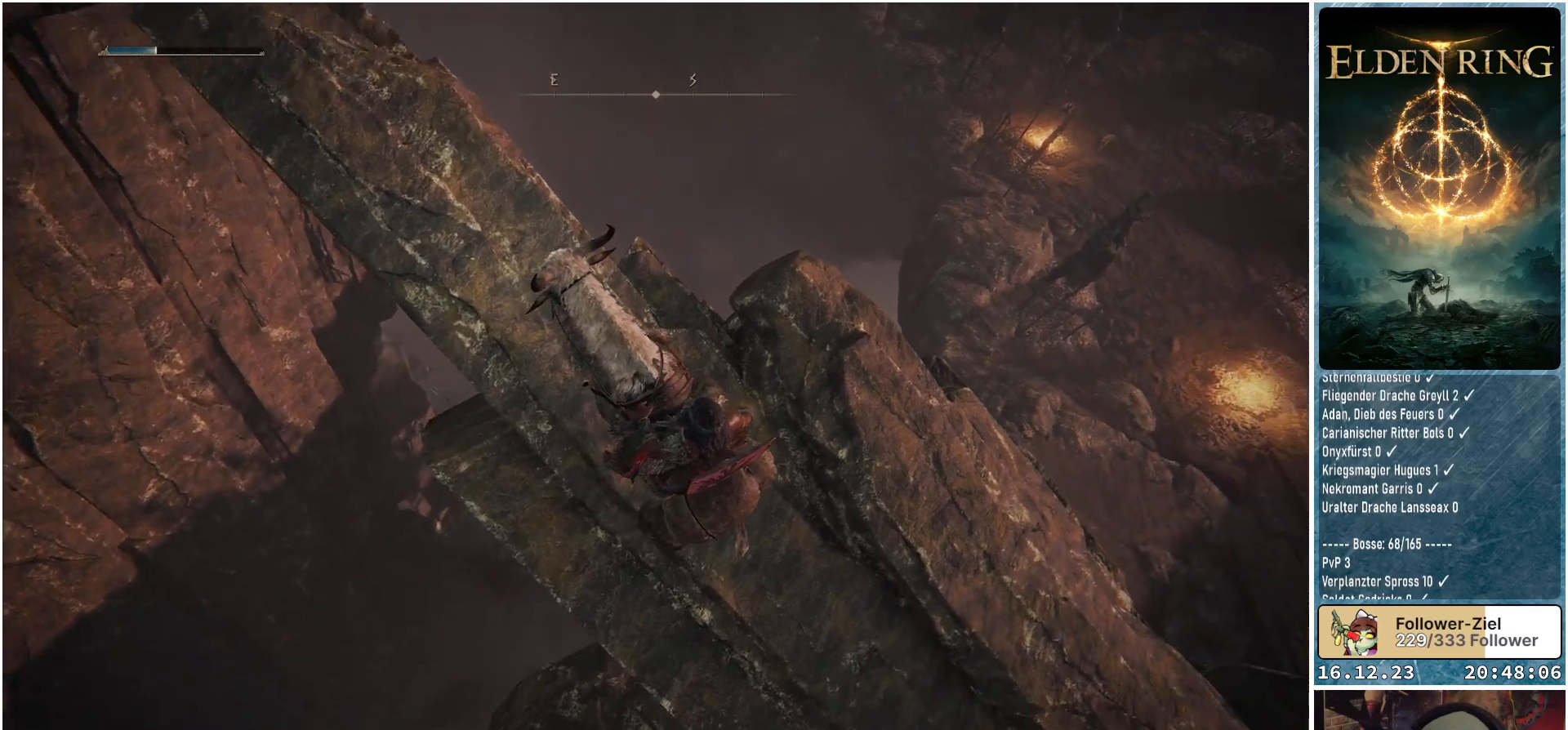
{"buttons": [], "left_stick": "center", "right_stick": "right", "events": [[450, "right_stick", "right"]]}
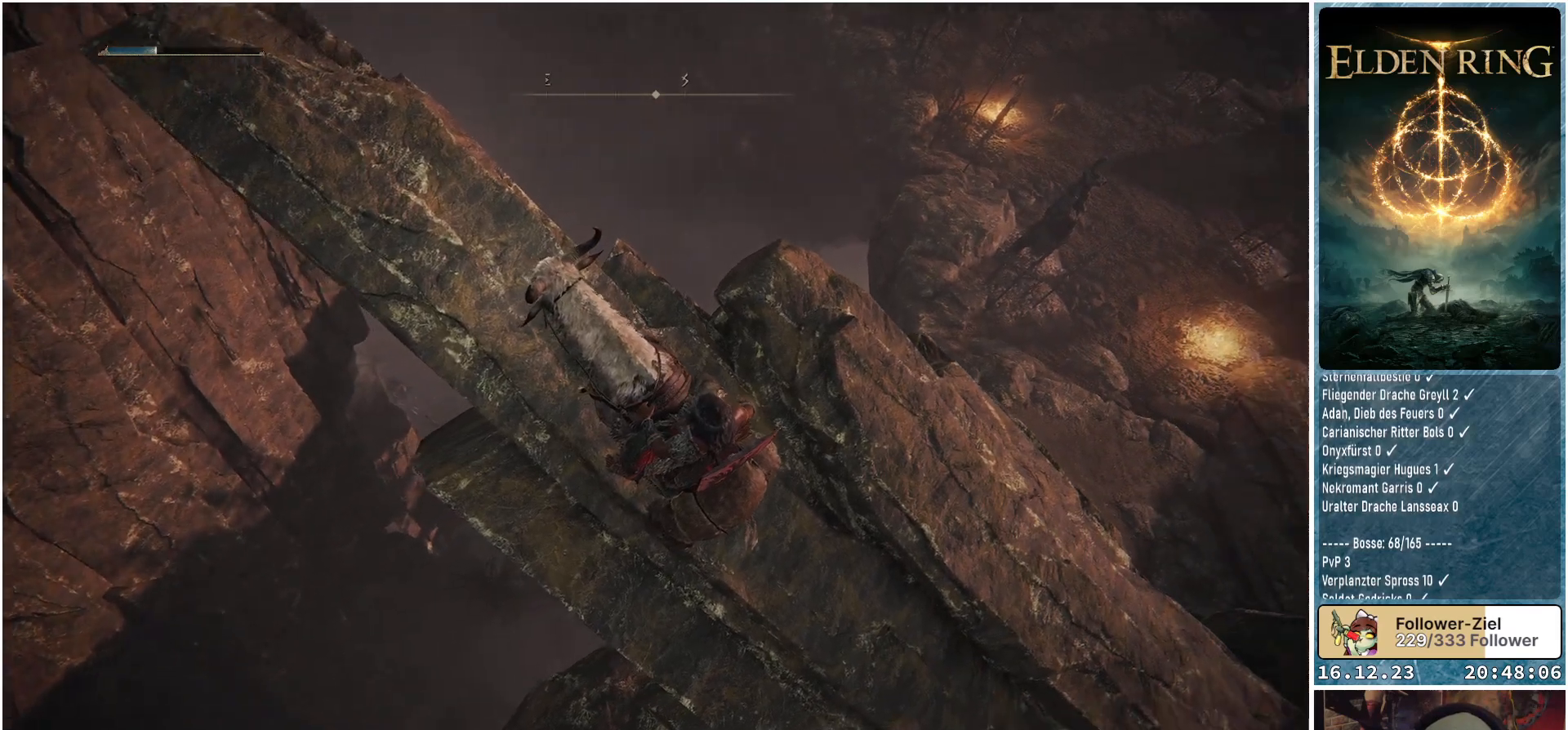
{"buttons": [], "left_stick": "center", "right_stick": "down-right", "events": [[83, "right_stick", "down-right"]]}
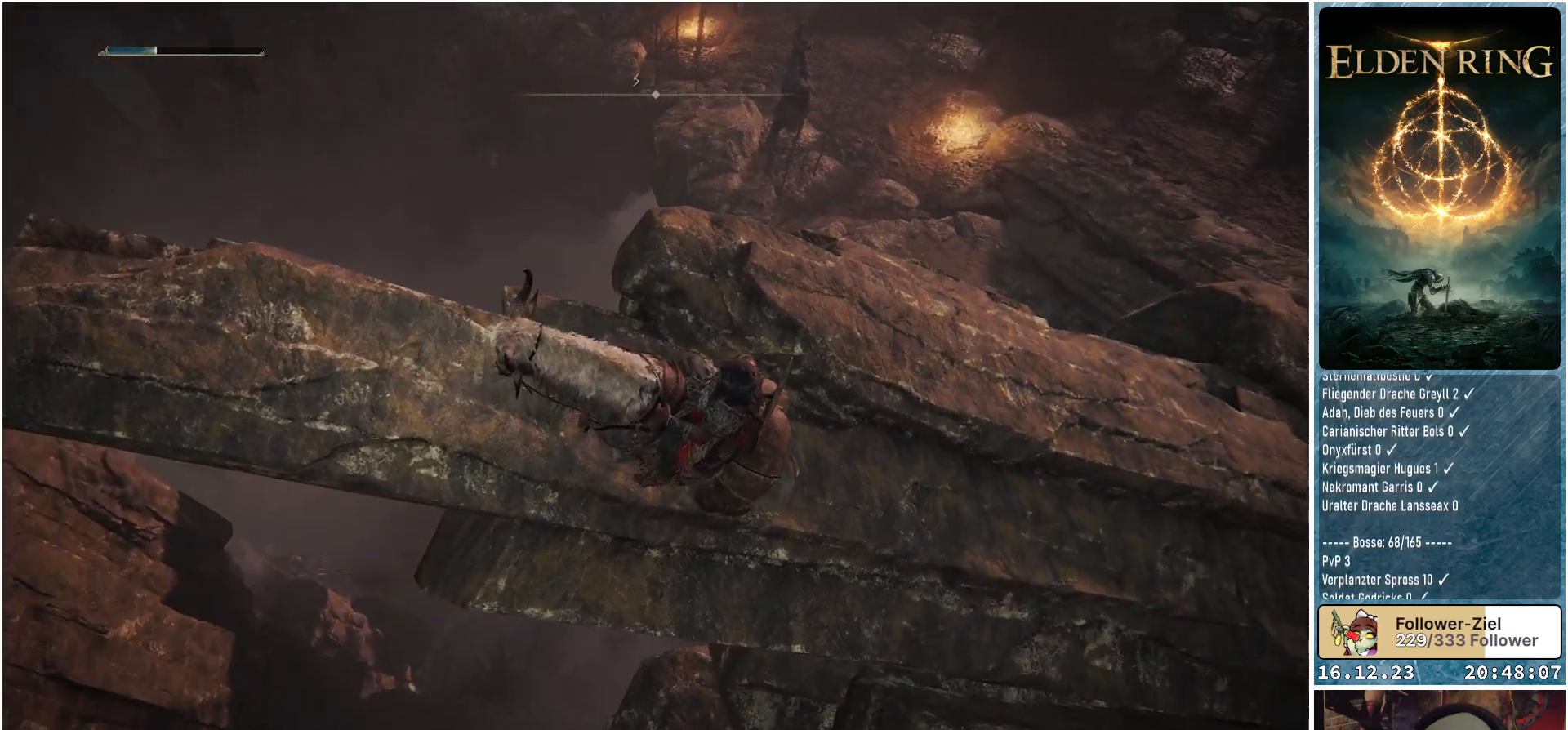
{"buttons": [], "left_stick": "center", "right_stick": "right", "events": [[217, "right_stick", "center"], [267, "right_stick", "down-right"], [317, "right_stick", "right"]]}
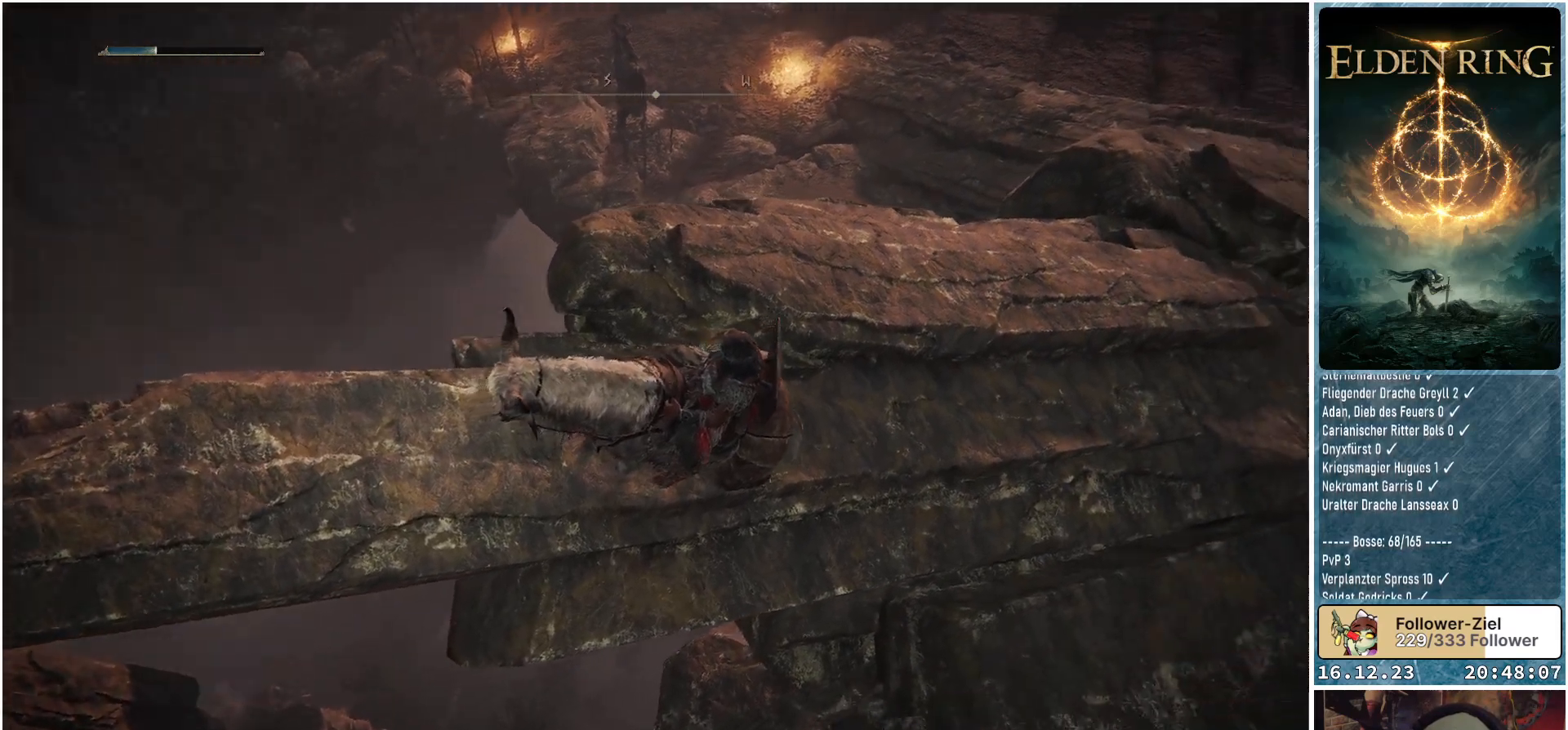
{"buttons": [], "left_stick": "center", "right_stick": "down-left", "events": [[50, "right_stick", "down-right"], [167, "right_stick", "down"], [267, "right_stick", "down-left"]]}
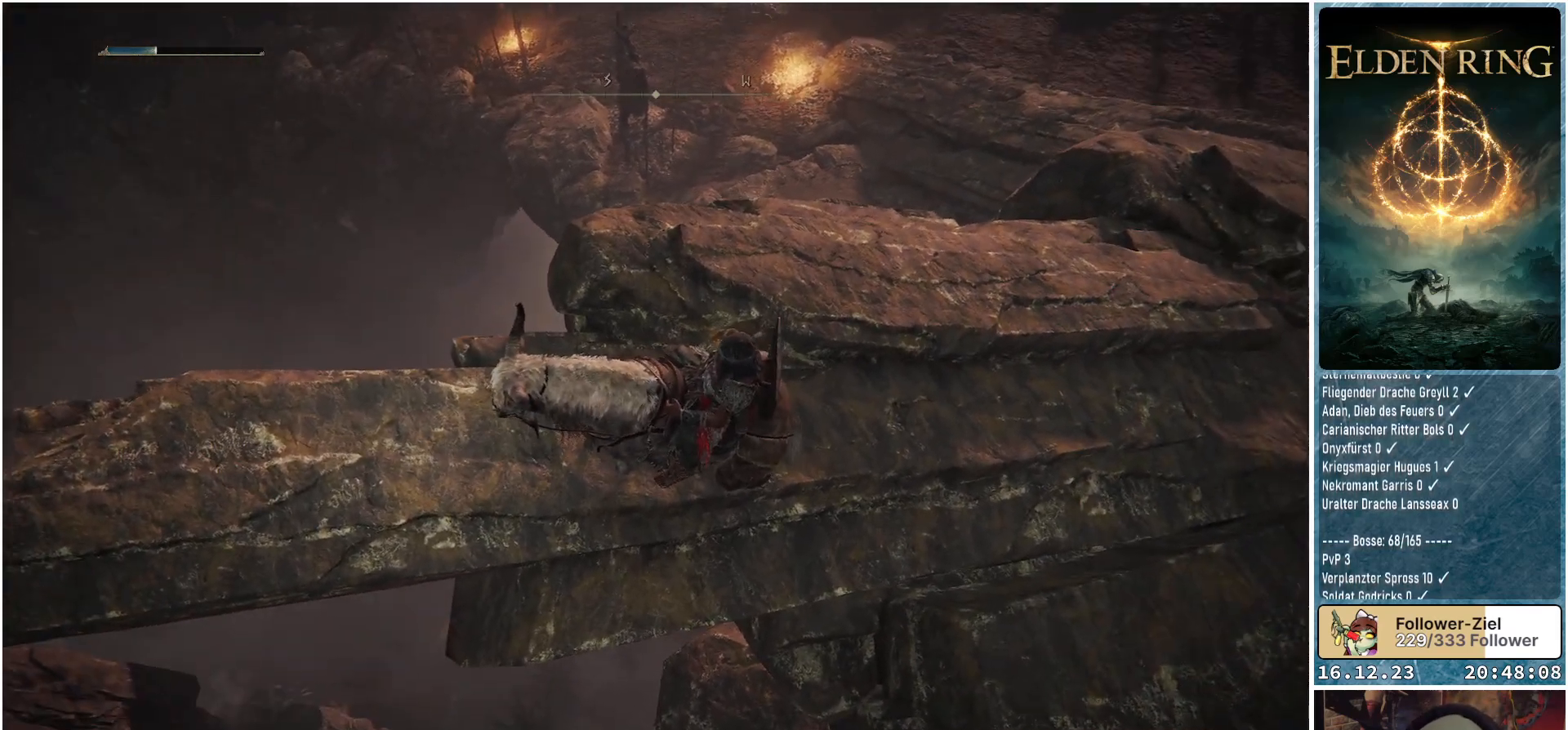
{"buttons": [], "left_stick": "center", "right_stick": "down-left", "events": [[17, "right_stick", "center"], [283, "right_stick", "down-left"]]}
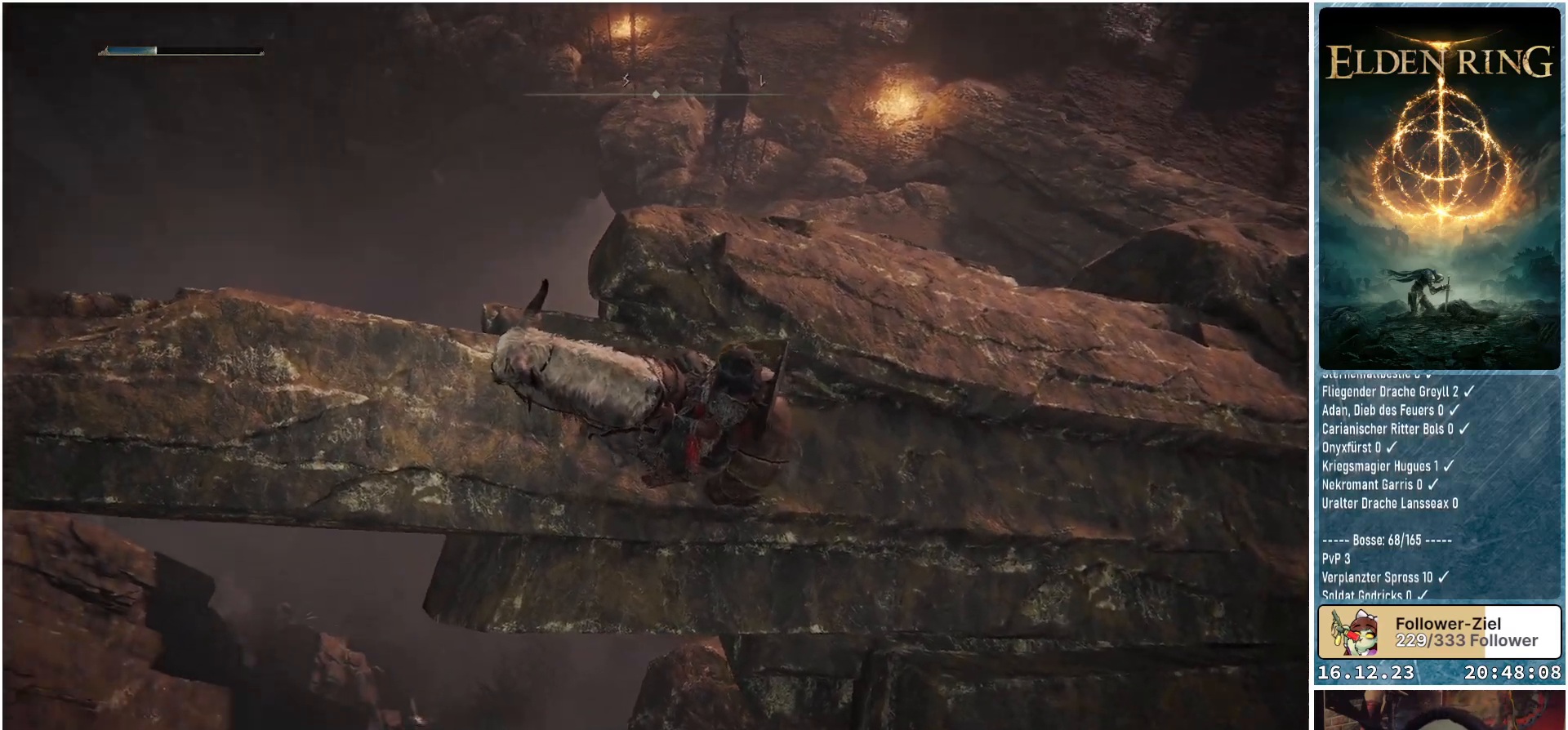
{"buttons": [], "left_stick": "center", "right_stick": "center", "events": [[233, "right_stick", "center"]]}
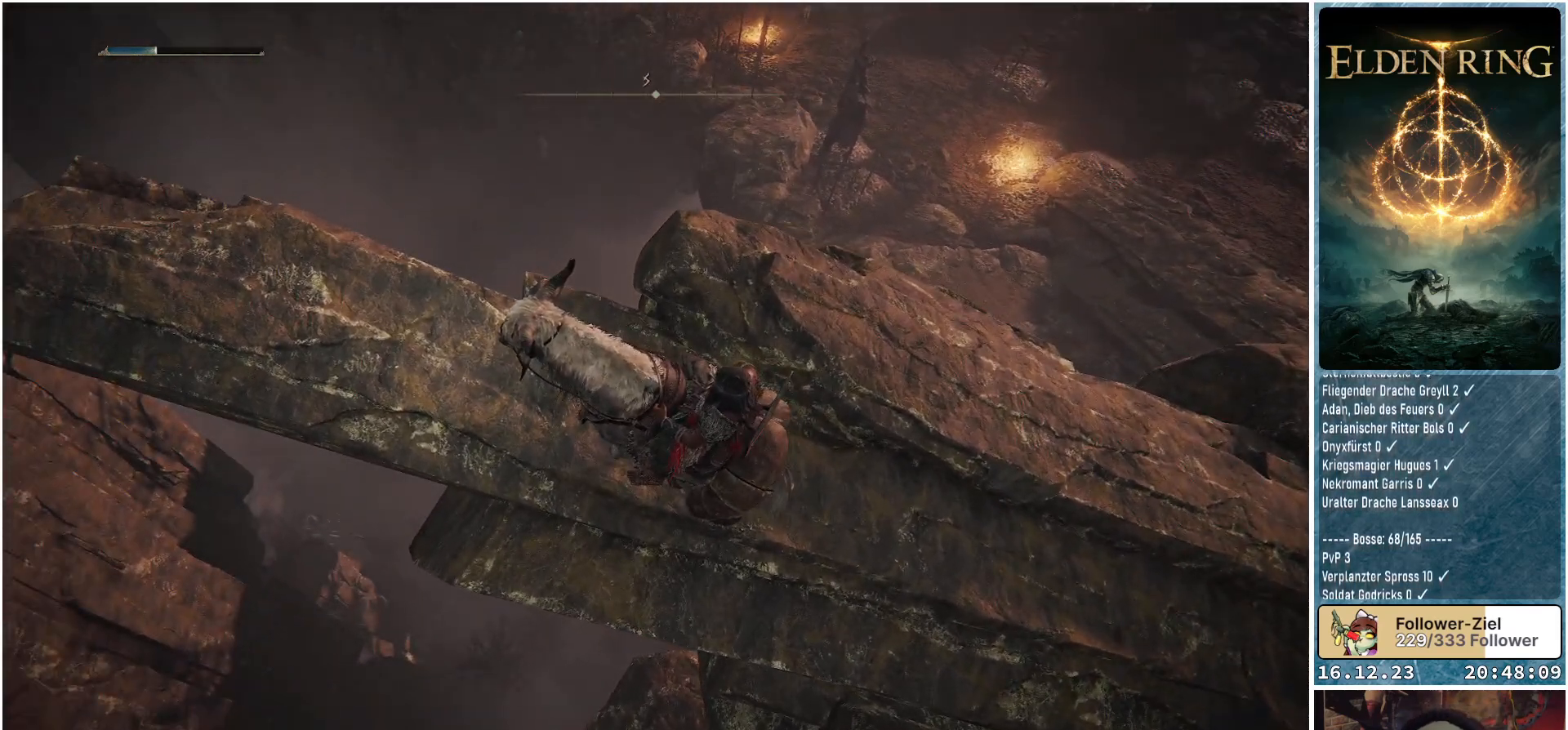
{"buttons": [], "left_stick": "center", "right_stick": "center", "events": [[200, "right_stick", "up"], [267, "right_stick", "up-right"], [450, "right_stick", "center"]]}
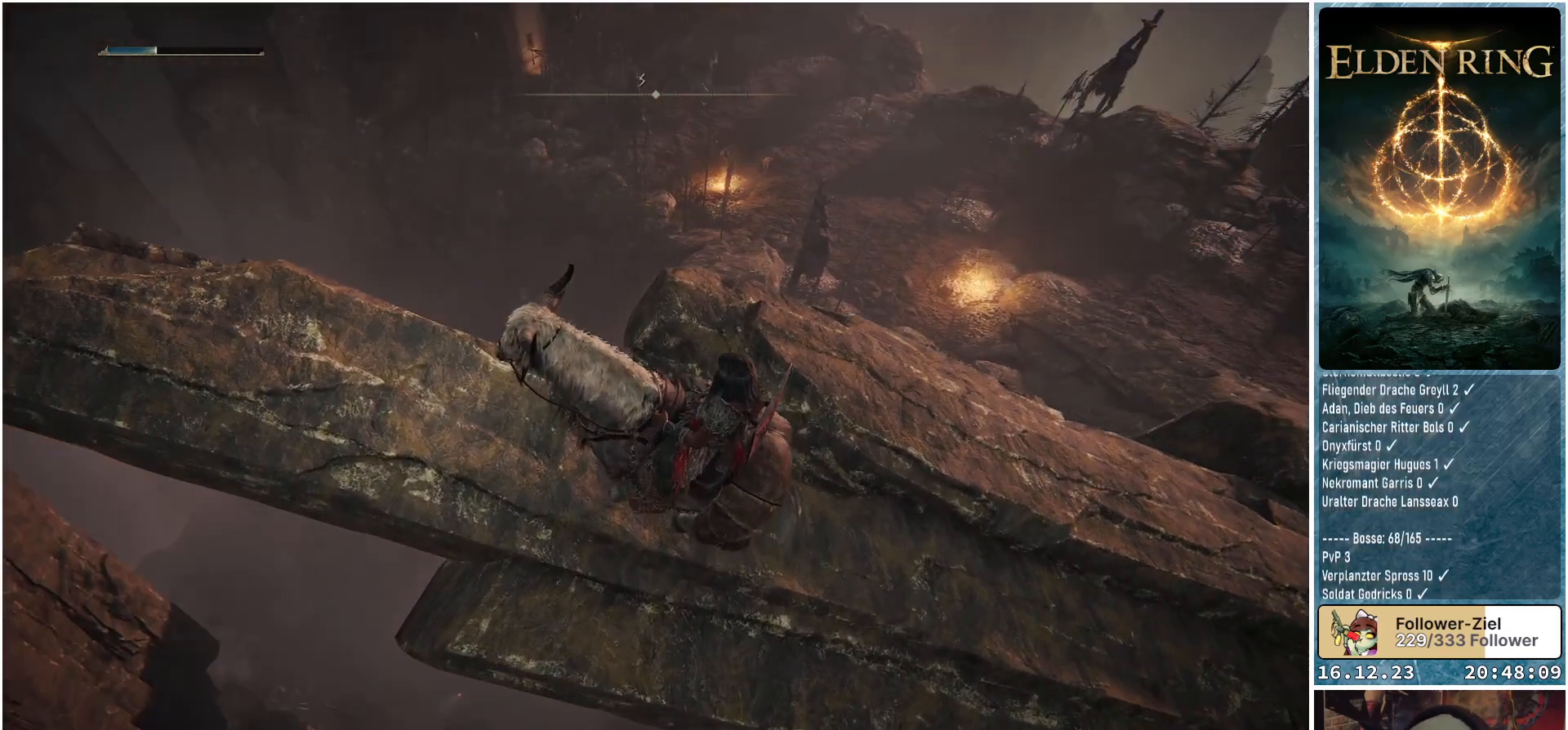
{"buttons": [], "left_stick": "center", "right_stick": "up", "events": [[433, "right_stick", "up"]]}
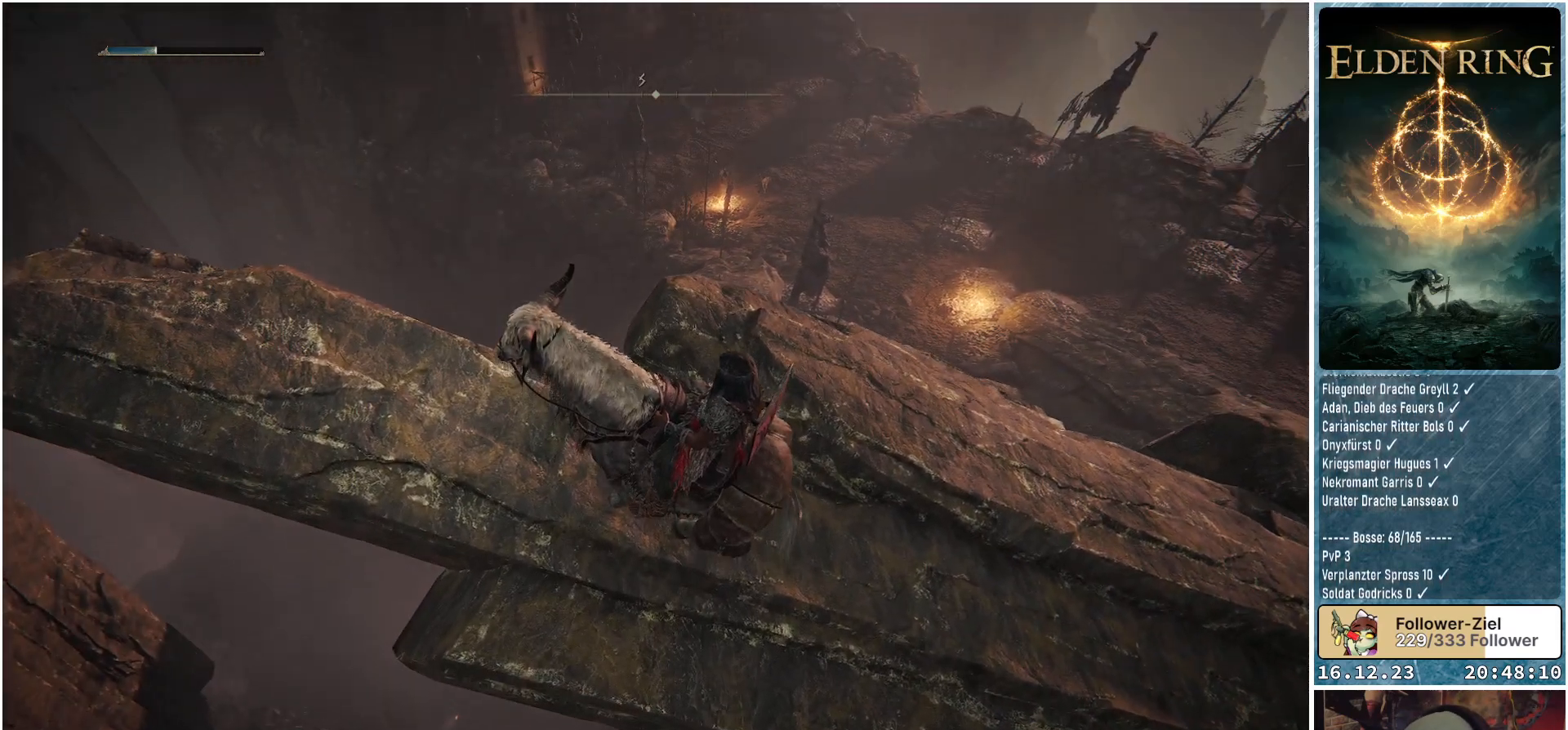
{"buttons": [], "left_stick": "center", "right_stick": "up", "events": [[83, "right_stick", "center"], [483, "right_stick", "up"]]}
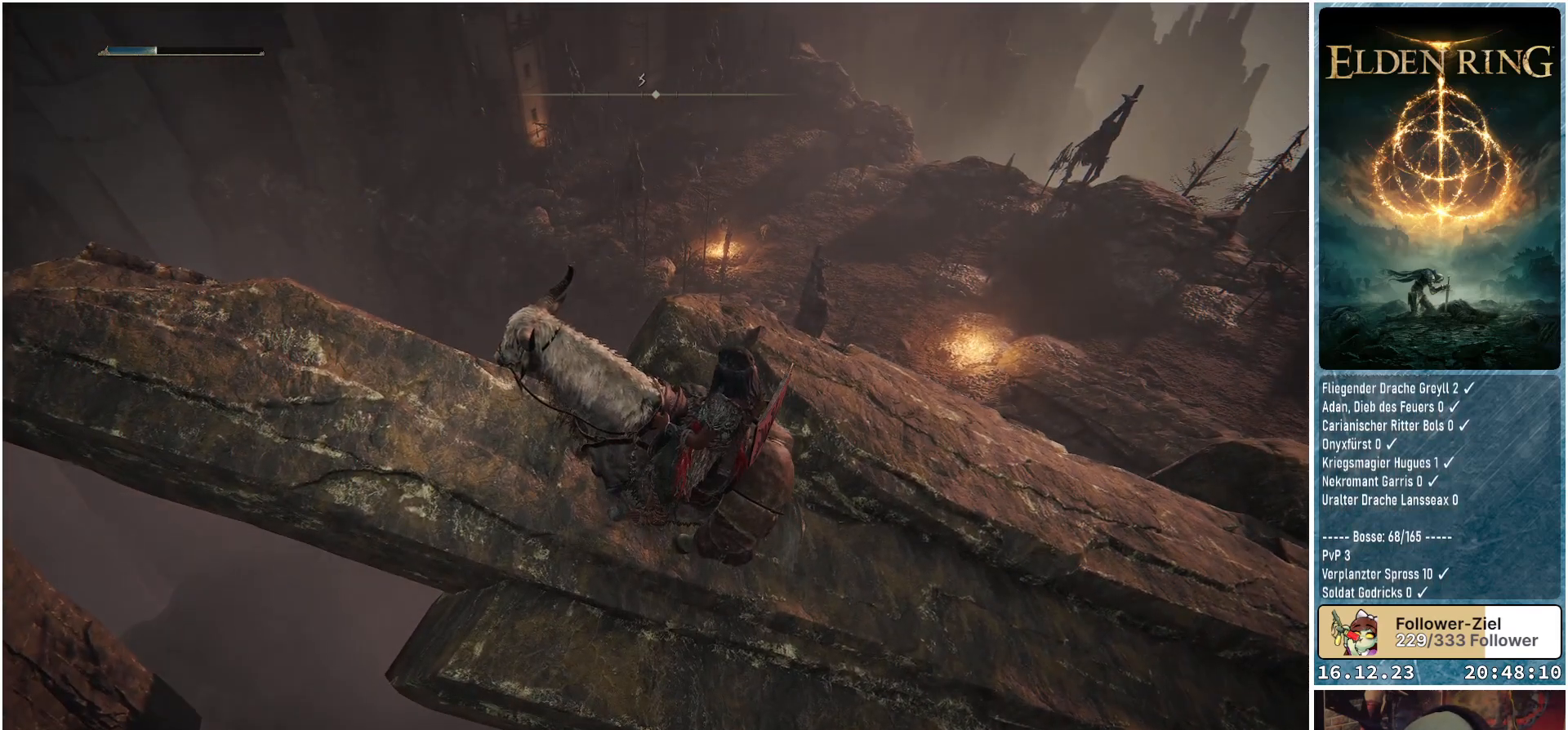
{"buttons": [], "left_stick": "center", "right_stick": "center", "events": [[133, "right_stick", "center"]]}
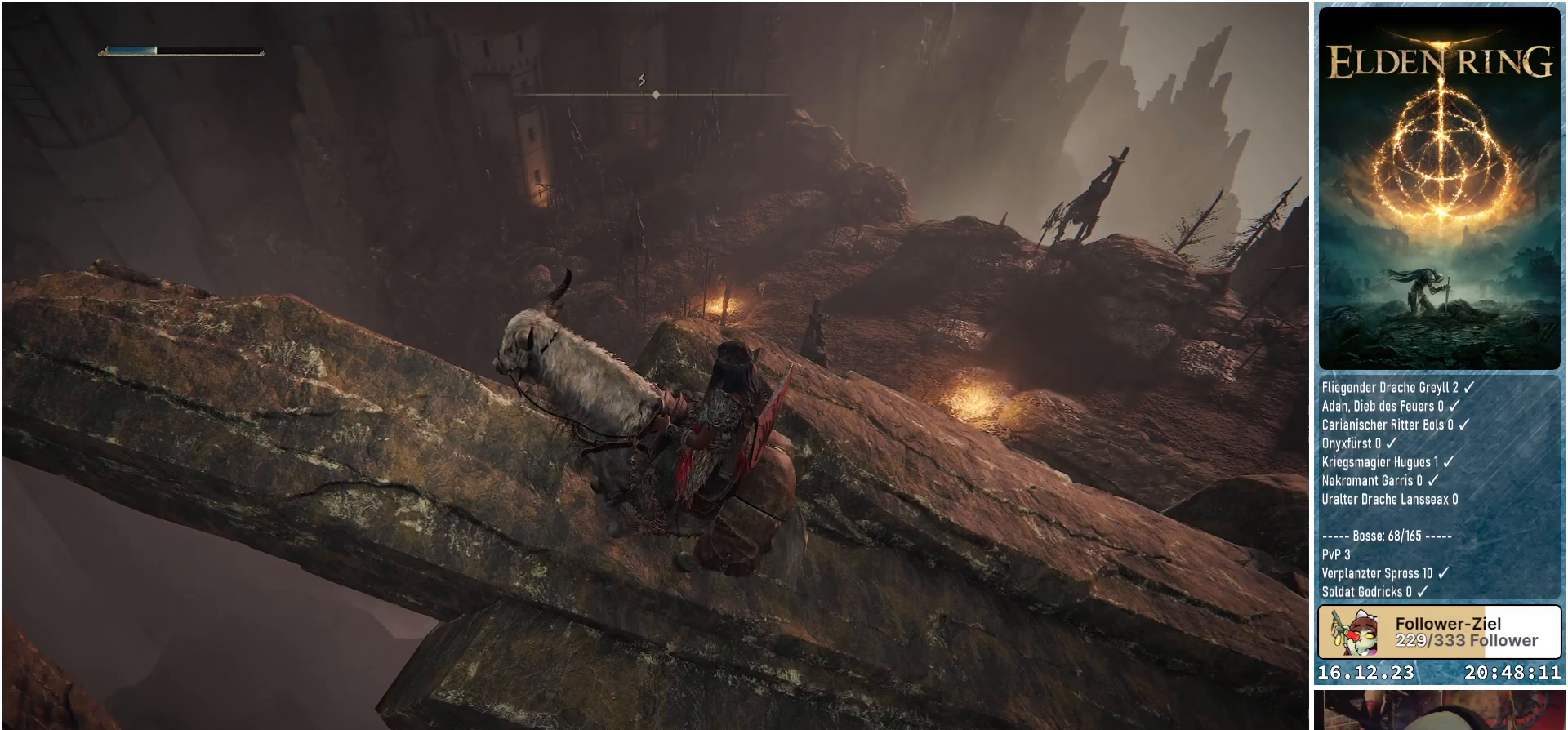
{"buttons": [], "left_stick": "center", "right_stick": "center", "events": []}
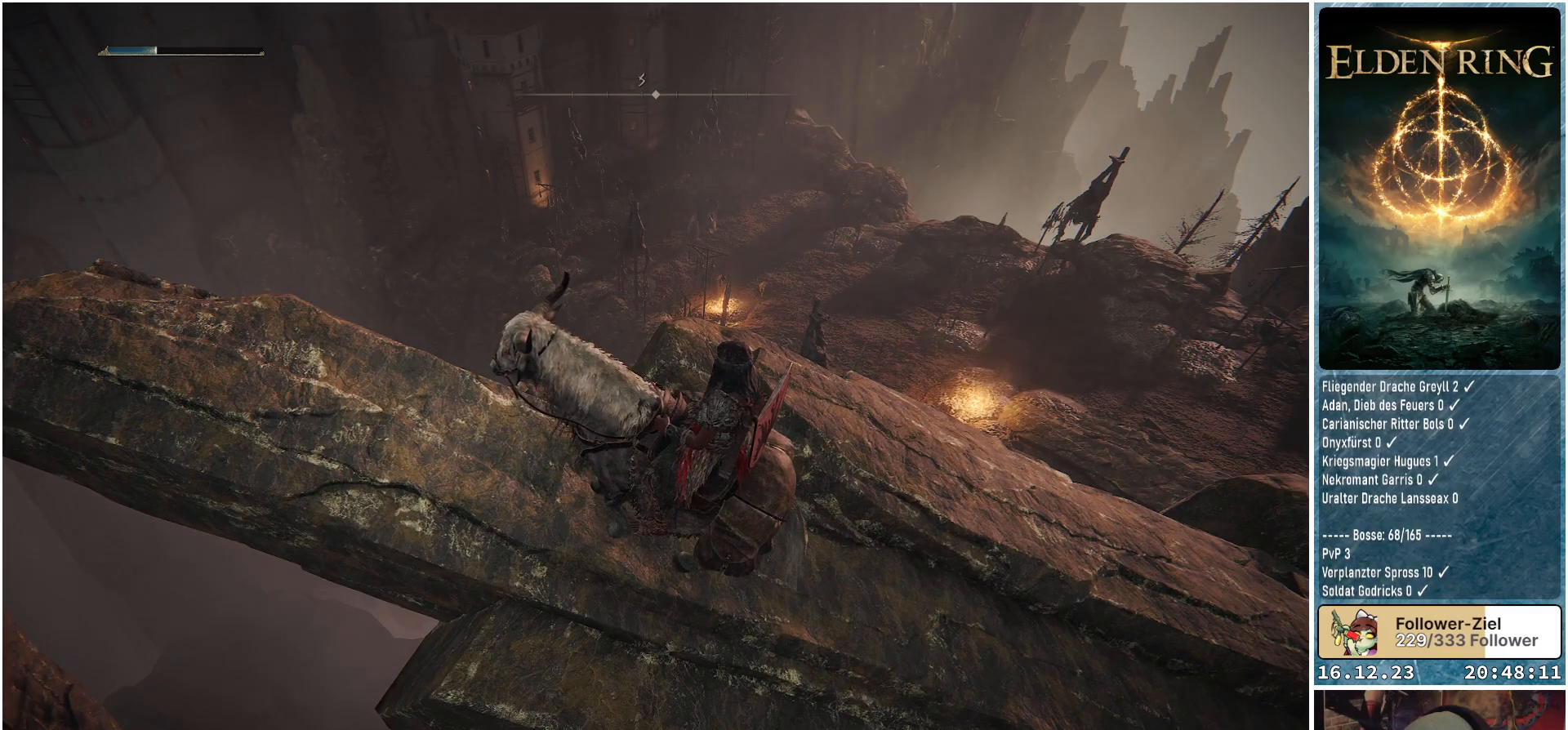
{"buttons": [], "left_stick": "center", "right_stick": "center", "events": [[83, "SELECT", "down"], [200, "SELECT", "up"]]}
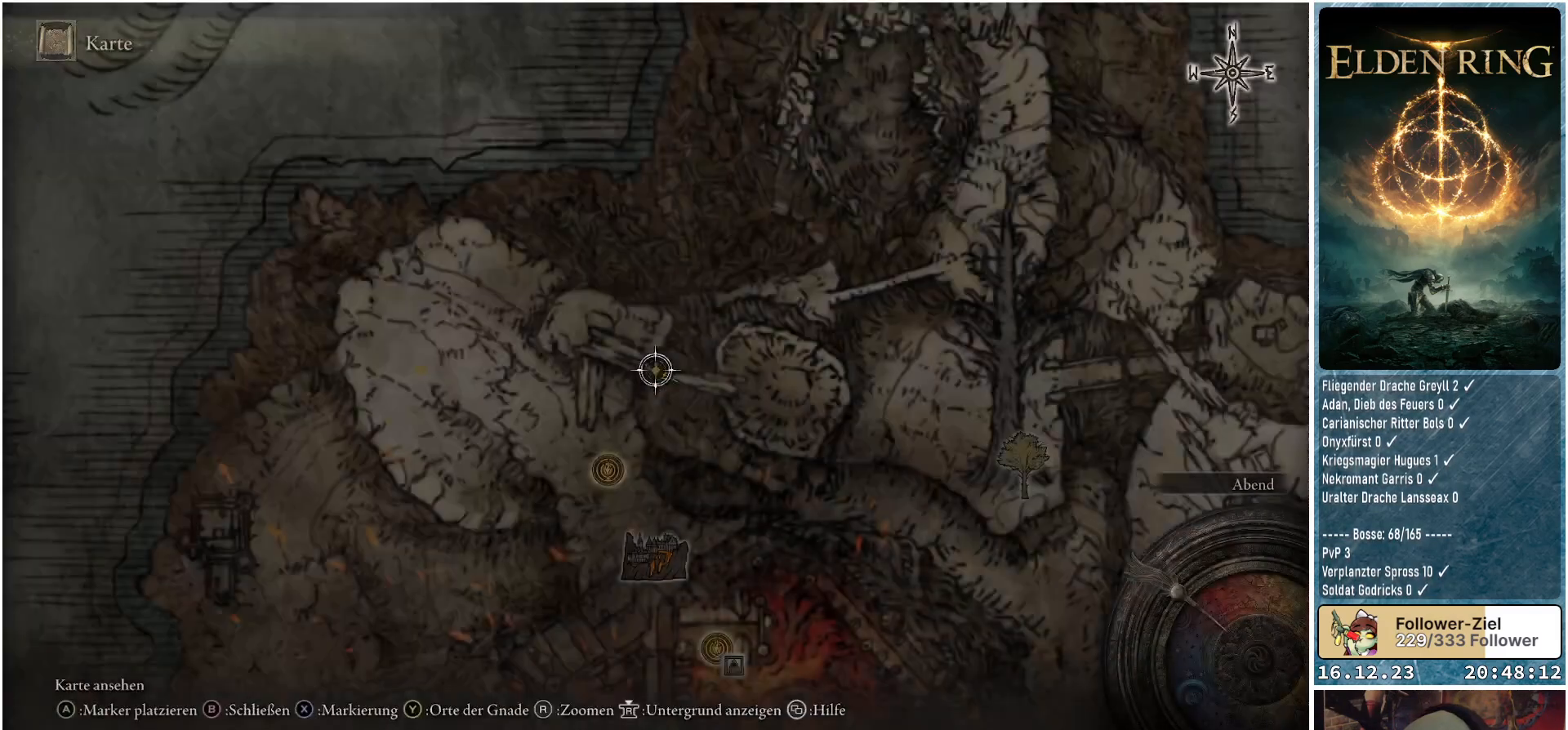
{"buttons": [], "left_stick": "down", "right_stick": "center", "events": [[267, "left_stick", "down-right"], [467, "left_stick", "down"]]}
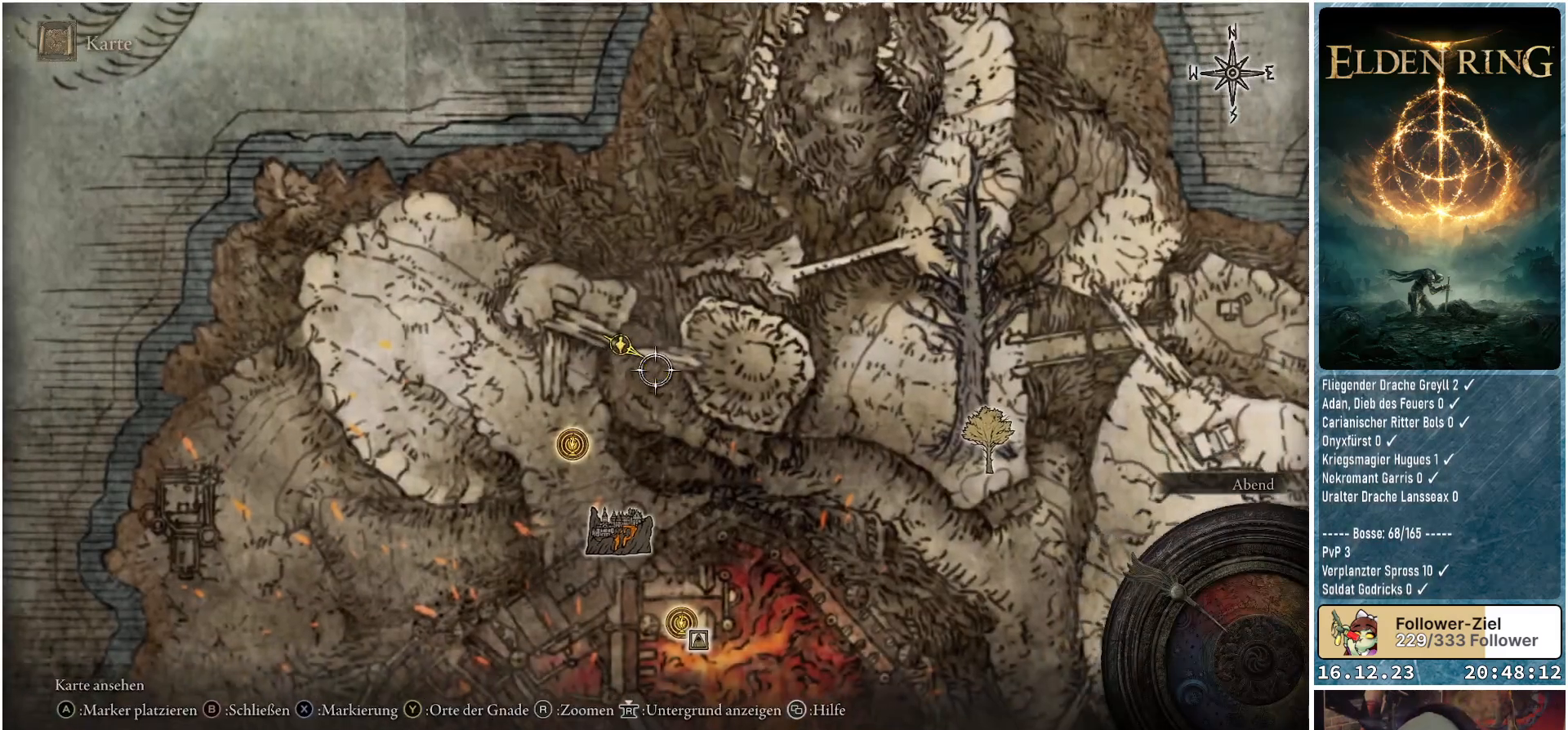
{"buttons": [], "left_stick": "down-right", "right_stick": "center", "events": [[317, "left_stick", "down-right"]]}
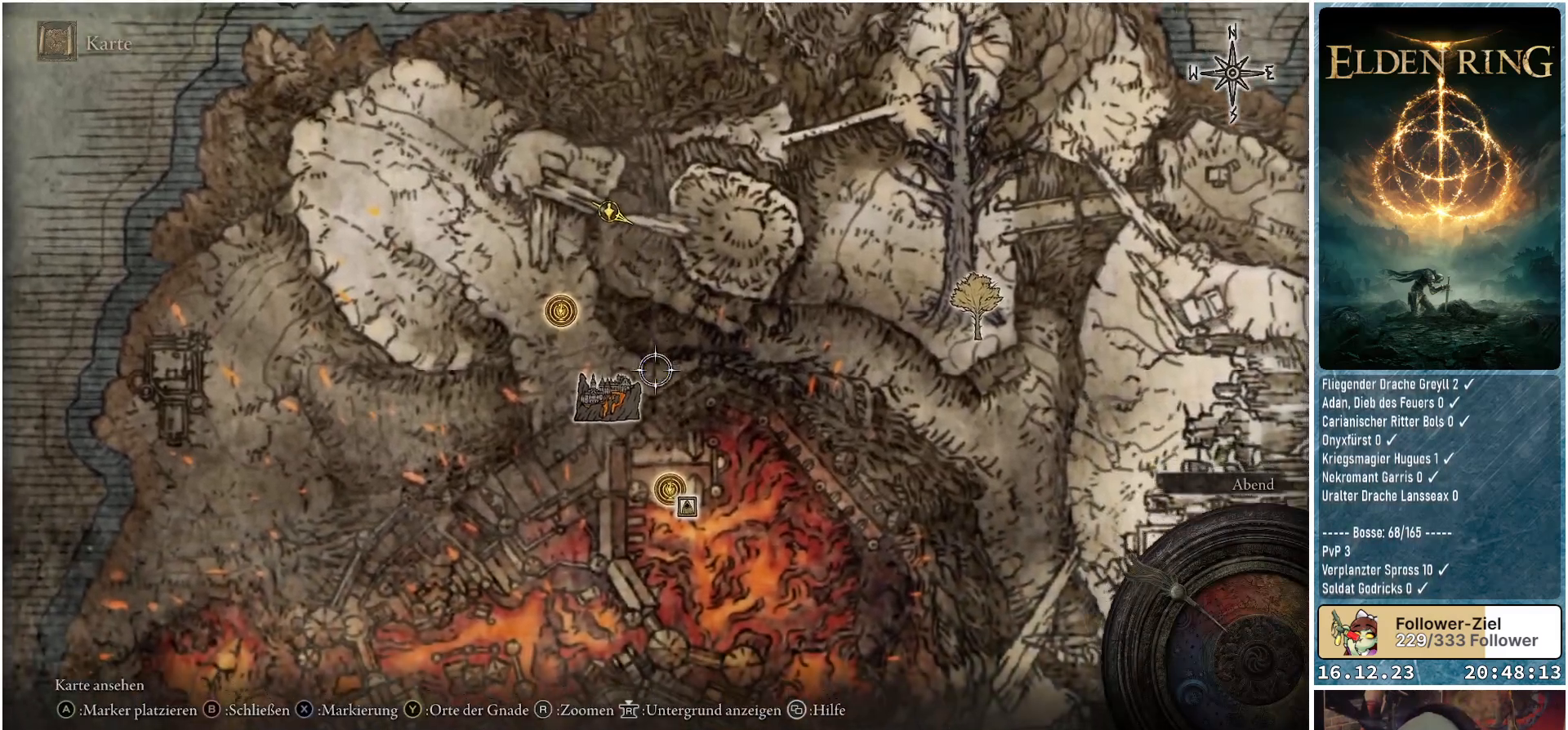
{"buttons": [], "left_stick": "up-left", "right_stick": "center", "events": [[200, "left_stick", "down"], [317, "left_stick", "center"], [417, "left_stick", "up-left"]]}
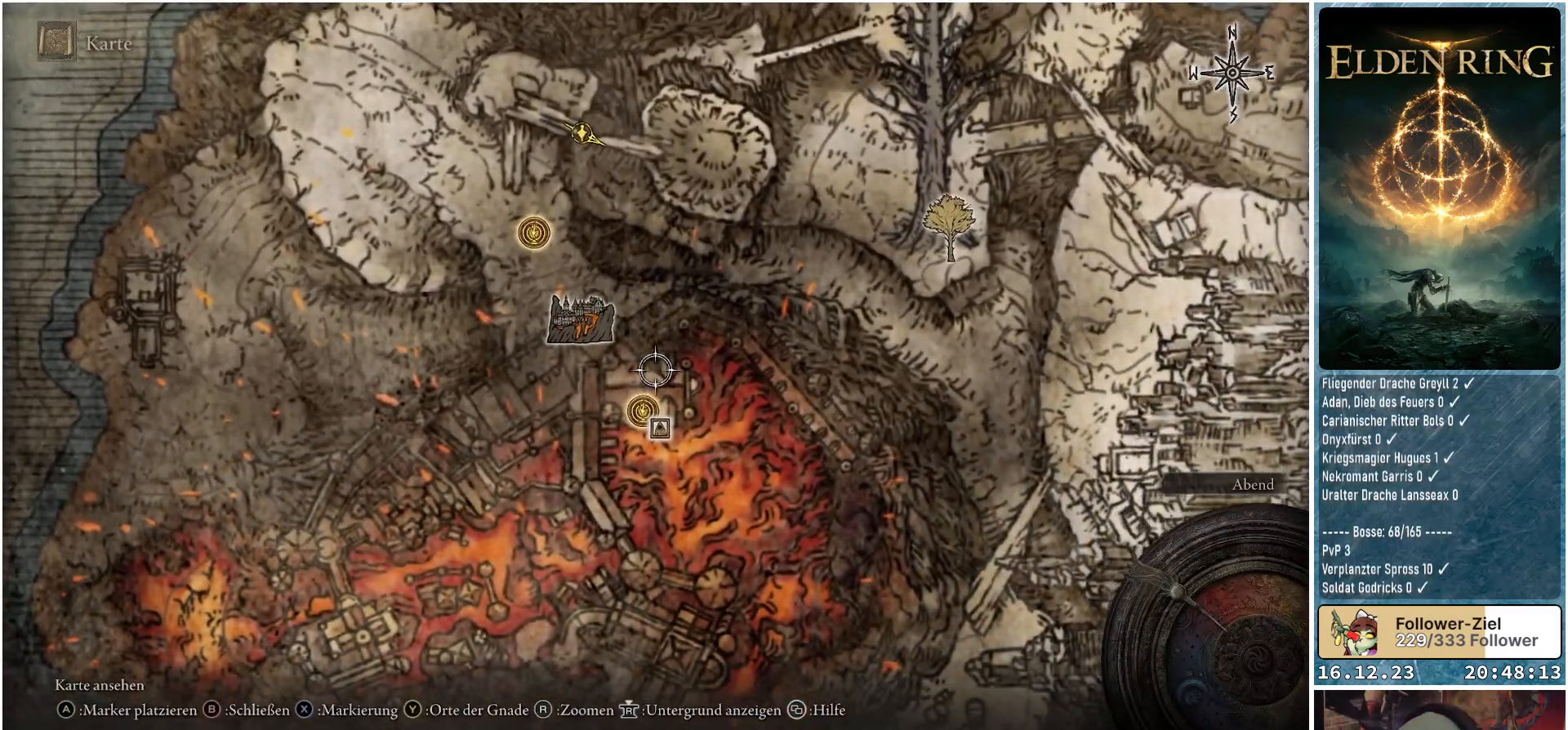
{"buttons": [], "left_stick": "up-left", "right_stick": "center", "events": []}
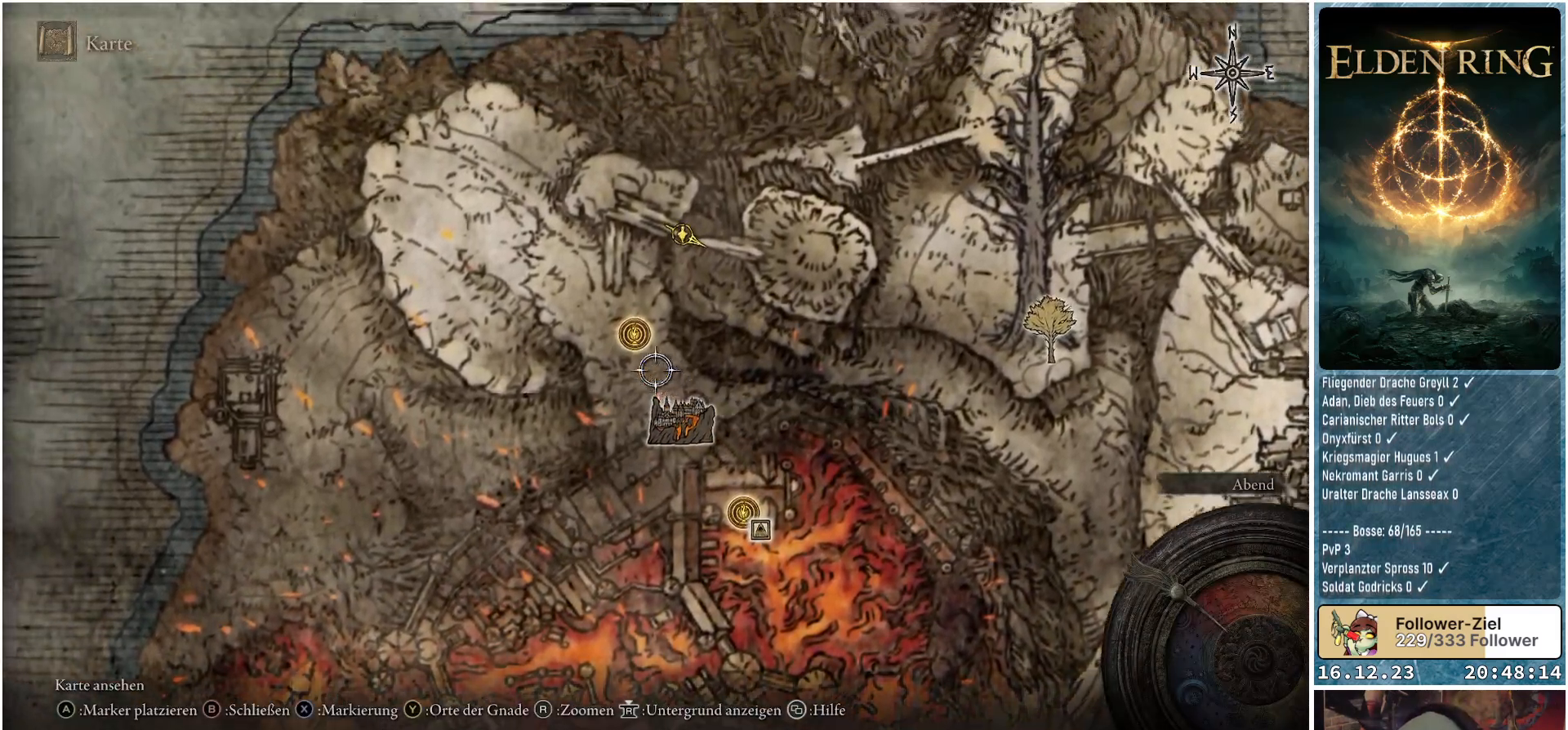
{"buttons": [], "left_stick": "right", "right_stick": "center", "events": [[217, "left_stick", "center"], [433, "left_stick", "right"]]}
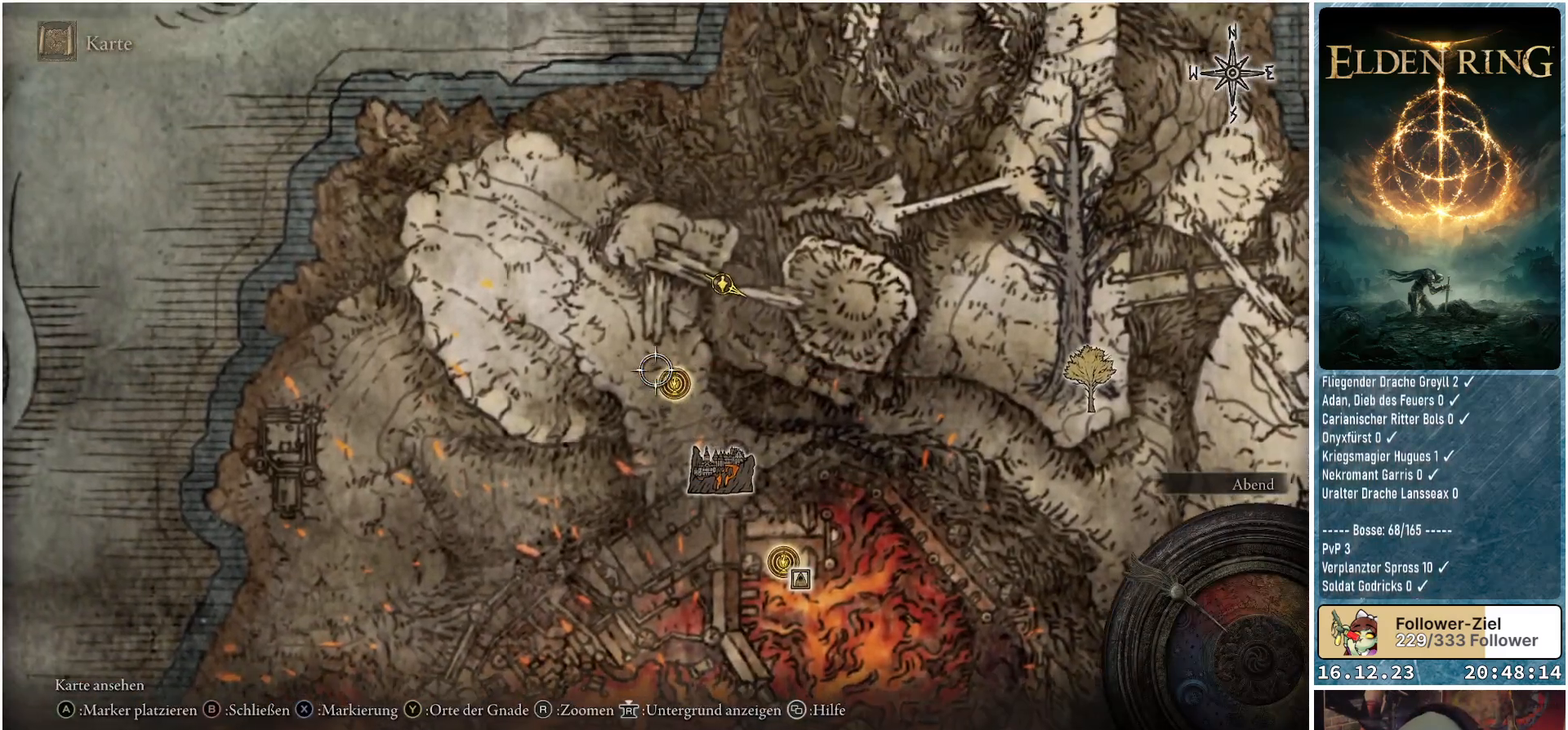
{"buttons": ["A"], "left_stick": "center", "right_stick": "center", "events": [[83, "left_stick", "center"], [300, "A", "down"], [400, "A", "up"], [467, "A", "down"]]}
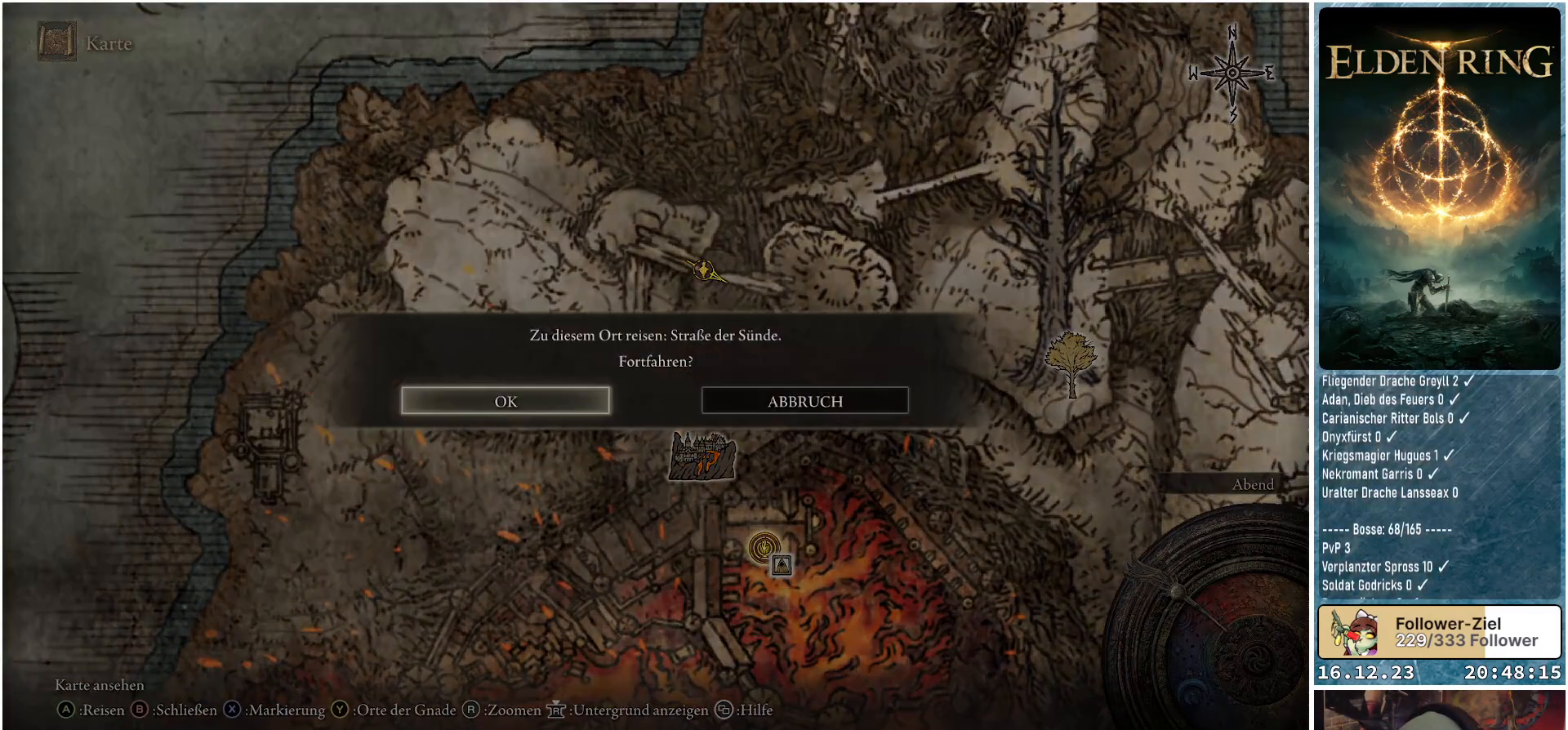
{"buttons": [], "left_stick": "center", "right_stick": "center", "events": [[67, "A", "up"]]}
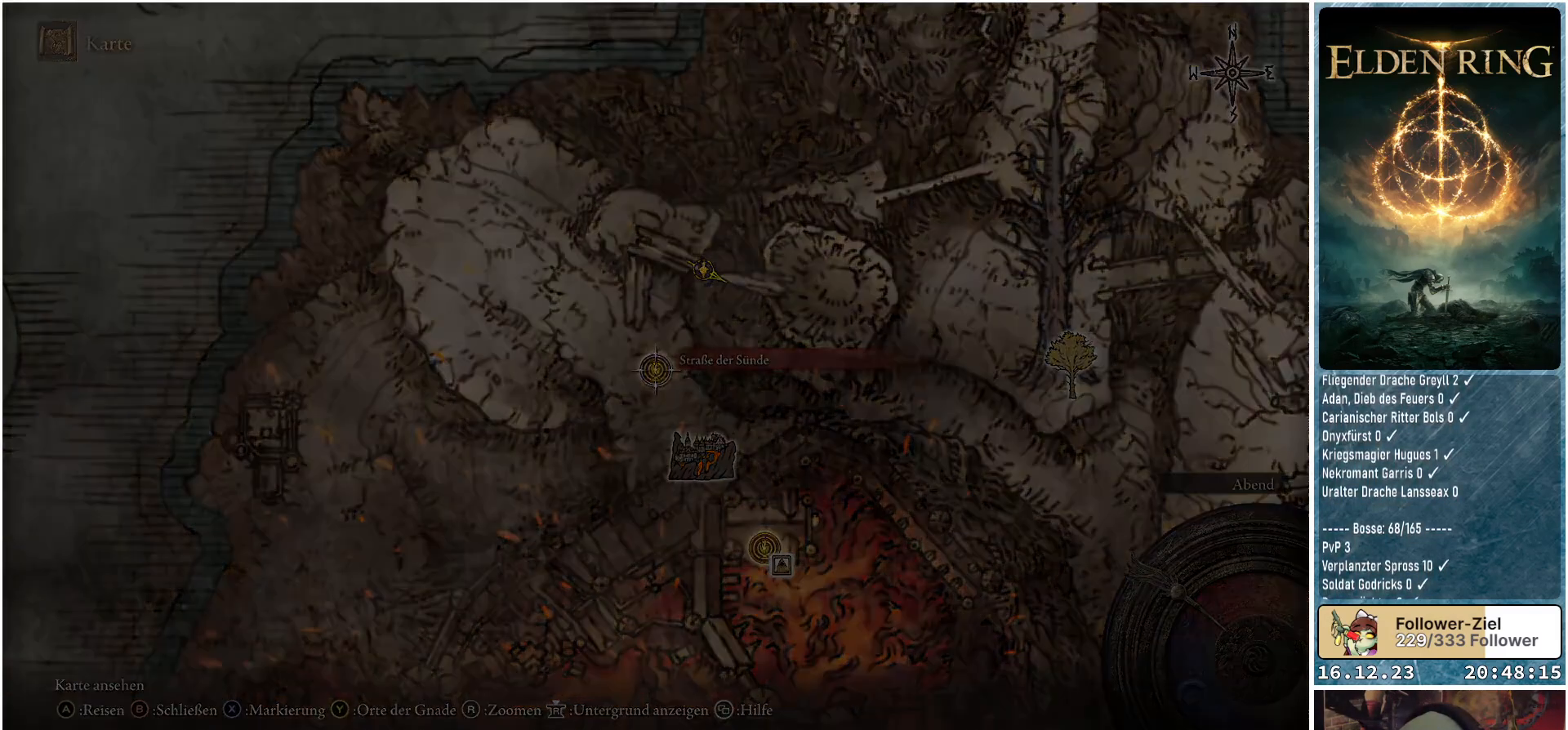
{"buttons": [], "left_stick": "center", "right_stick": "center", "events": []}
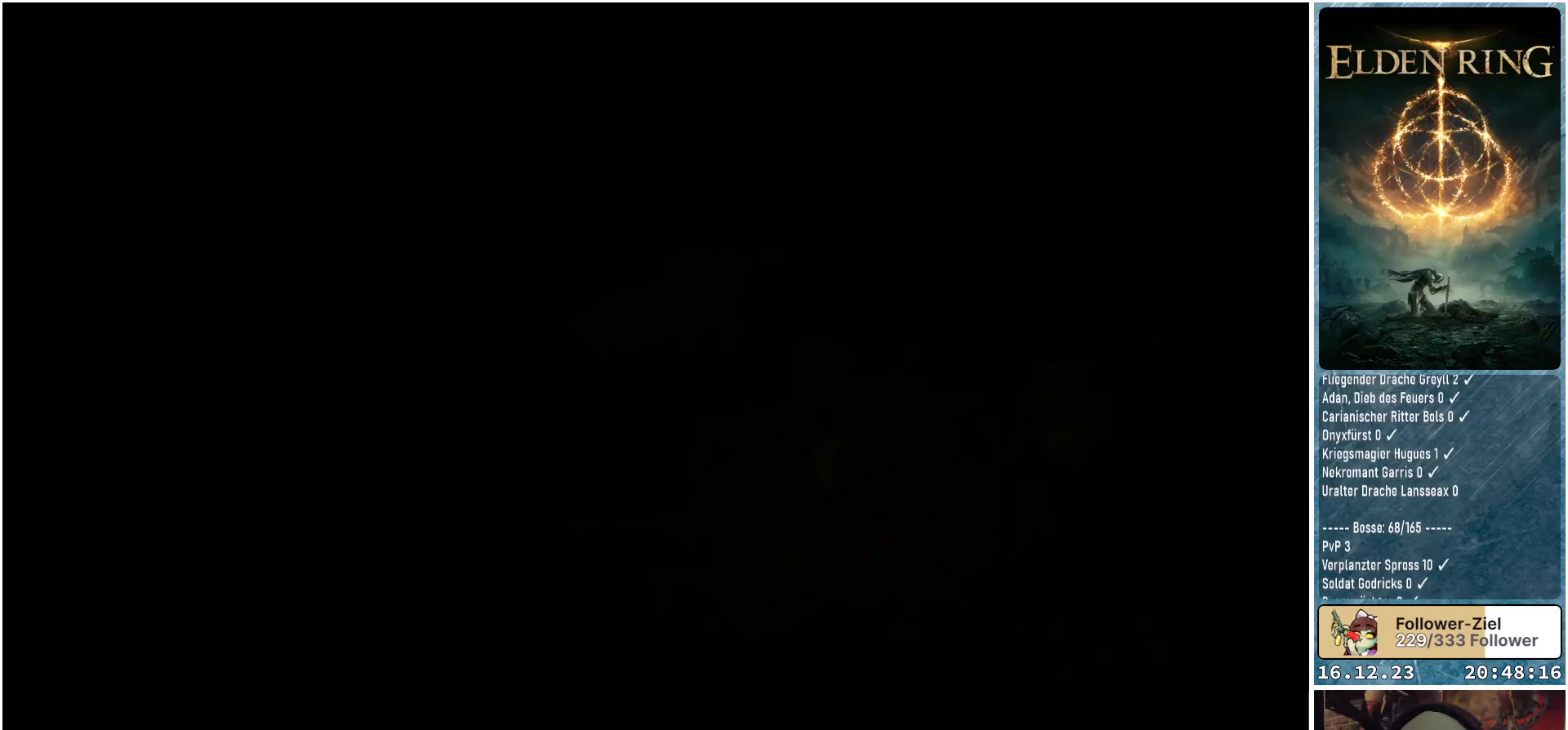
{"buttons": [], "left_stick": "center", "right_stick": "center", "events": []}
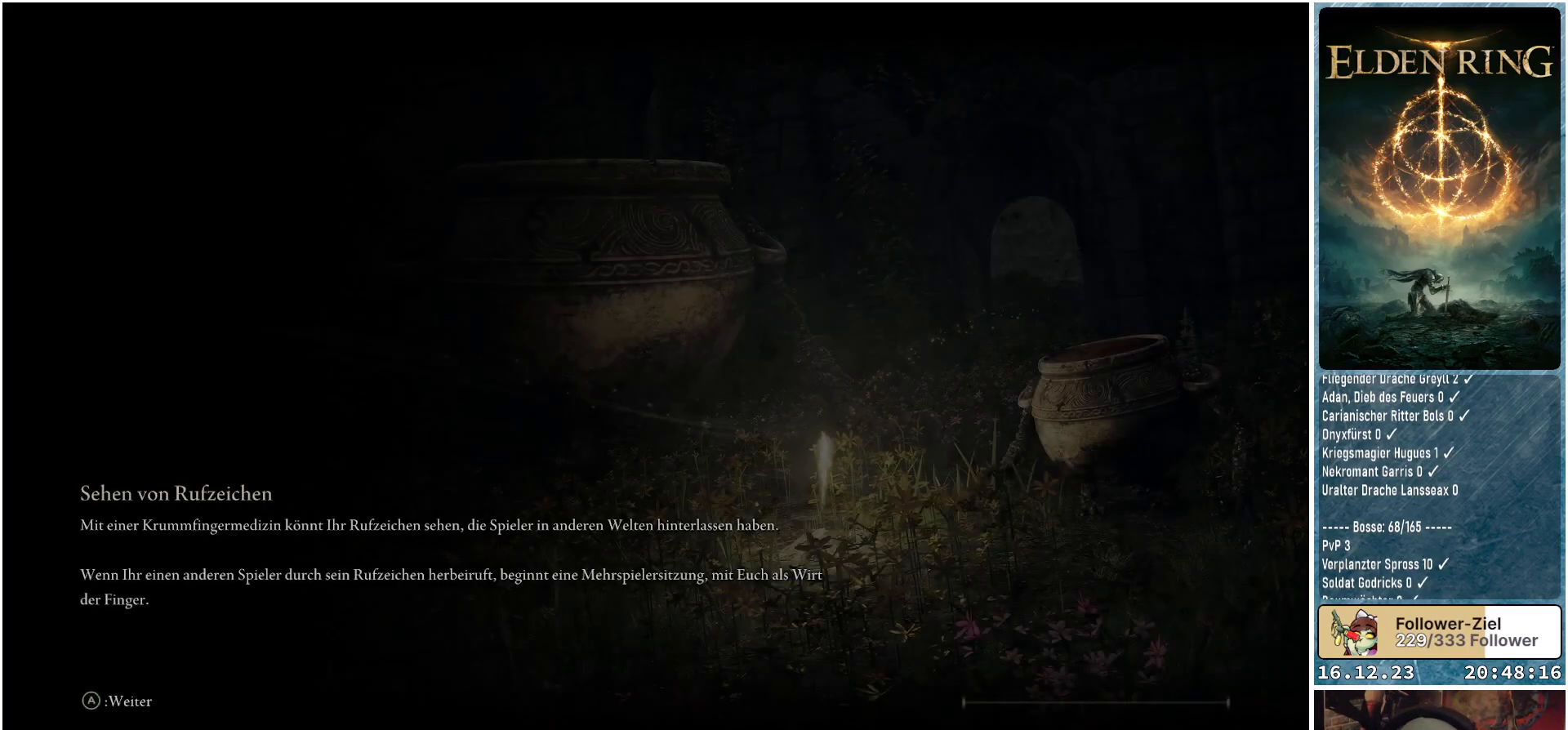
{"buttons": [], "left_stick": "center", "right_stick": "center", "events": []}
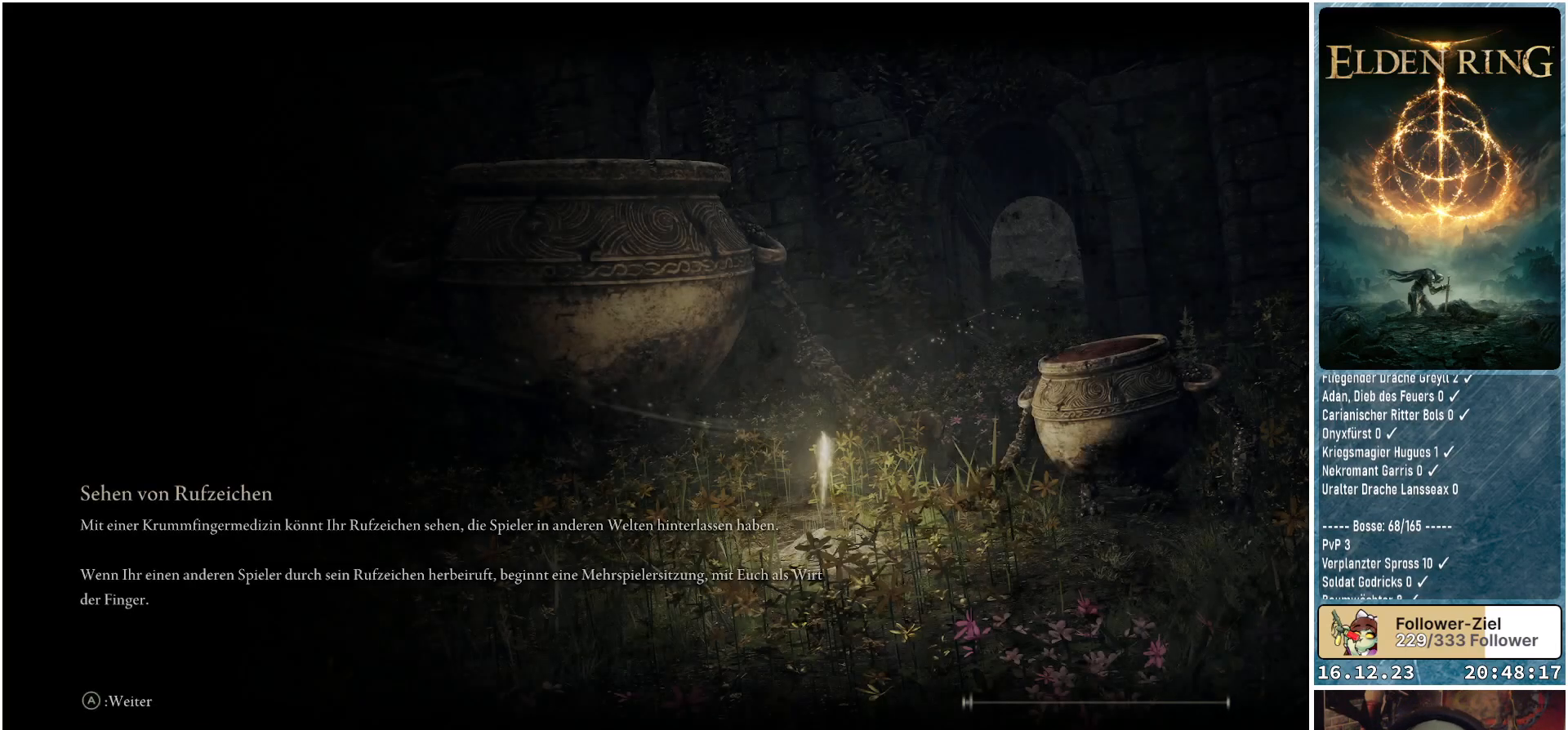
{"buttons": [], "left_stick": "center", "right_stick": "center", "events": []}
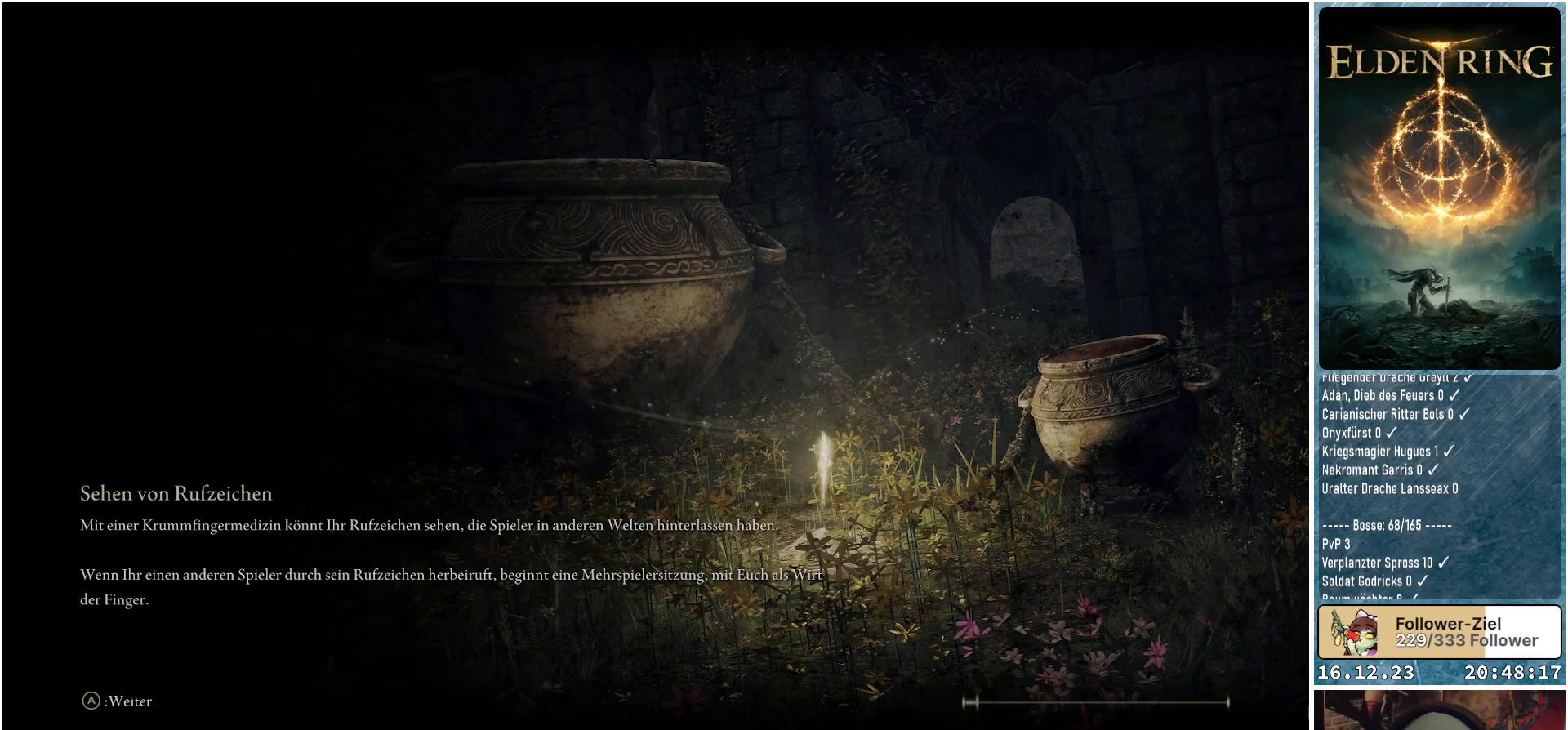
{"buttons": [], "left_stick": "center", "right_stick": "center", "events": []}
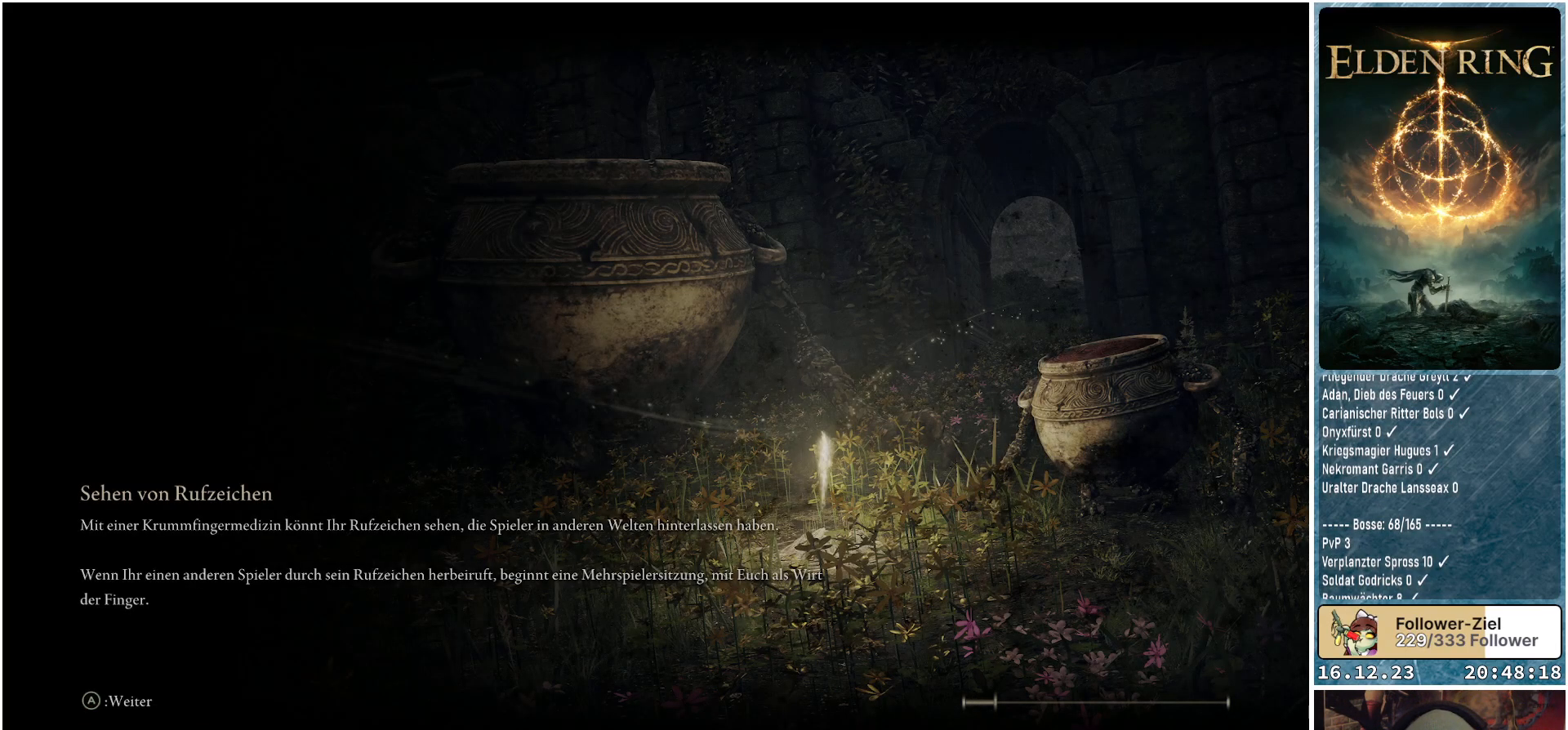
{"buttons": [], "left_stick": "center", "right_stick": "center", "events": []}
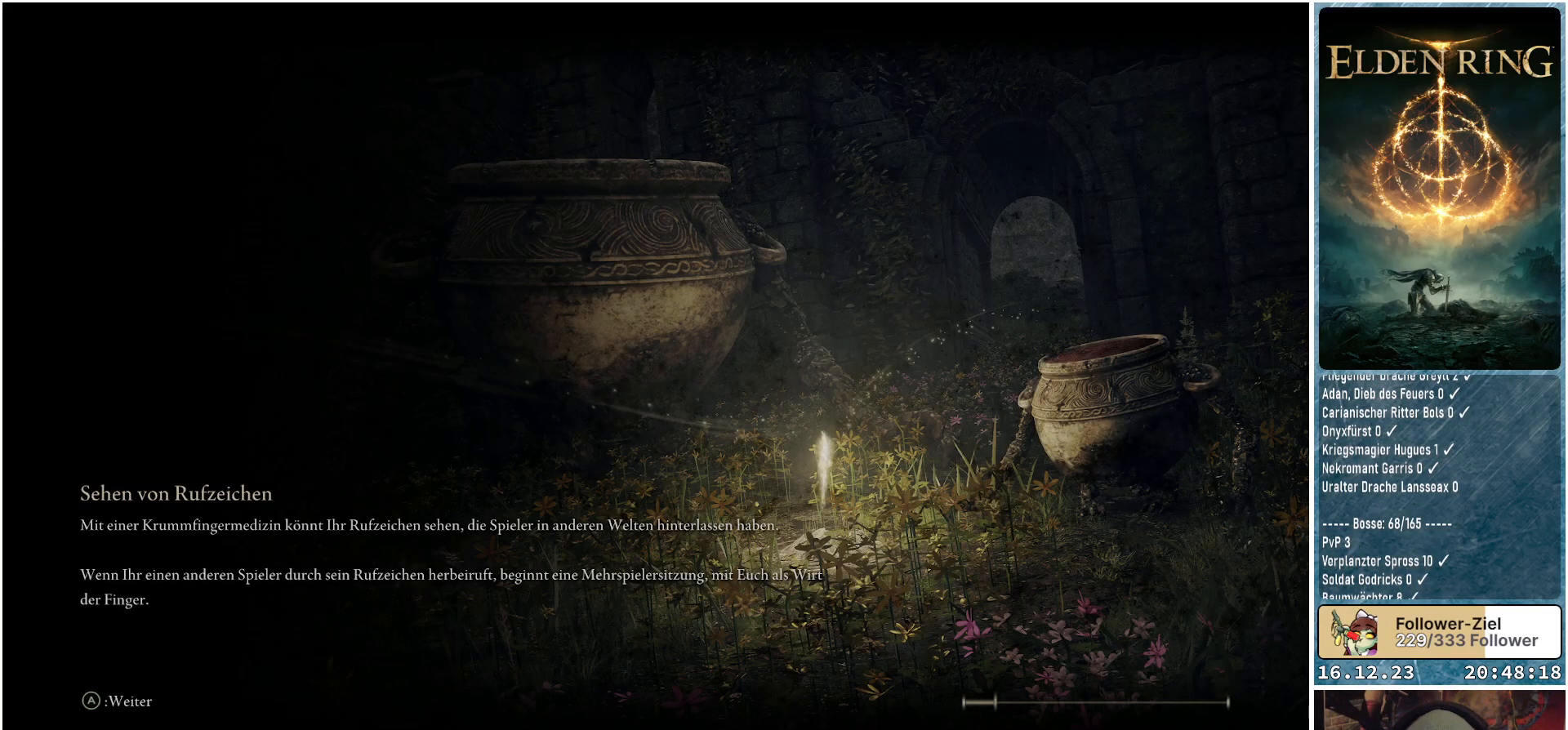
{"buttons": [], "left_stick": "center", "right_stick": "center", "events": []}
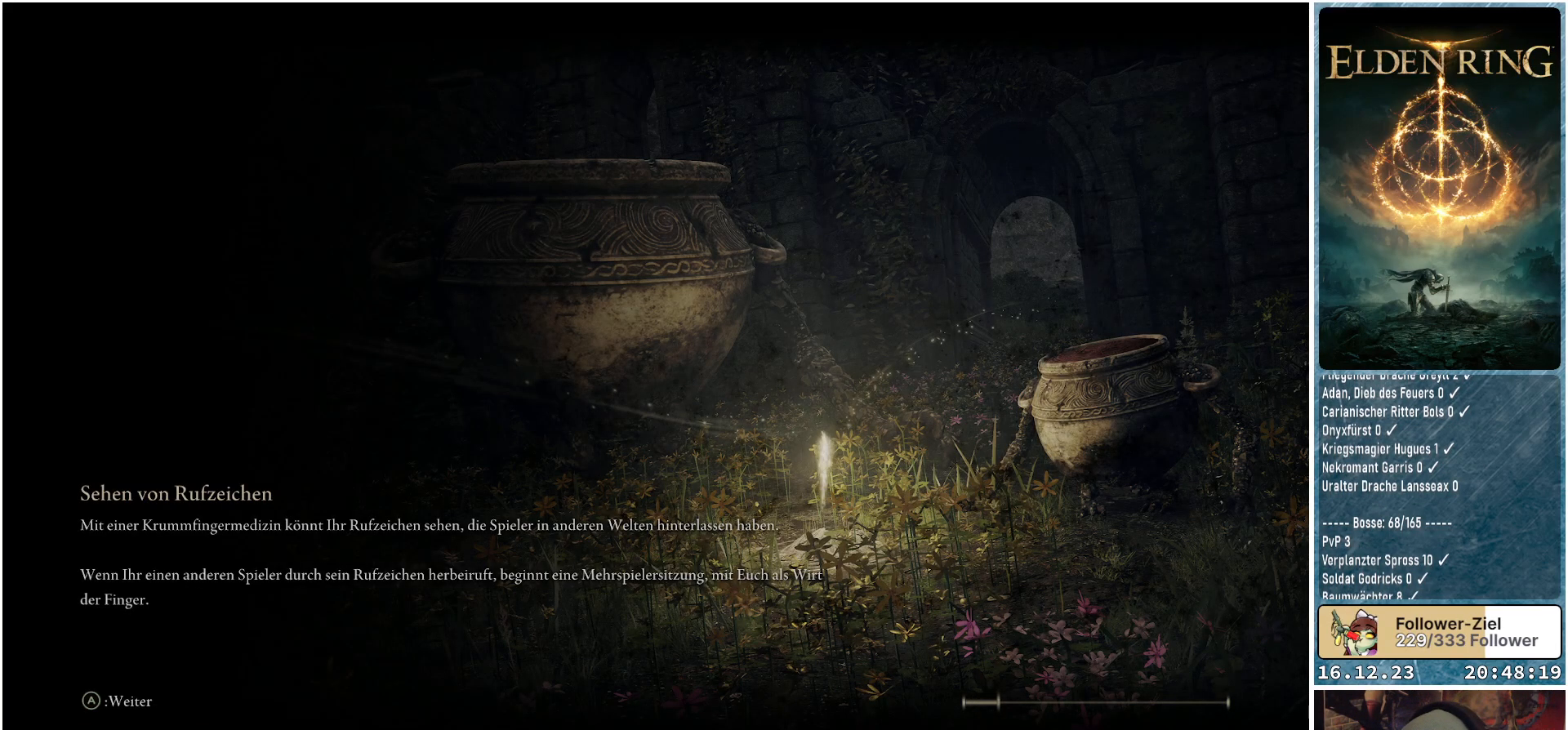
{"buttons": [], "left_stick": "center", "right_stick": "center", "events": []}
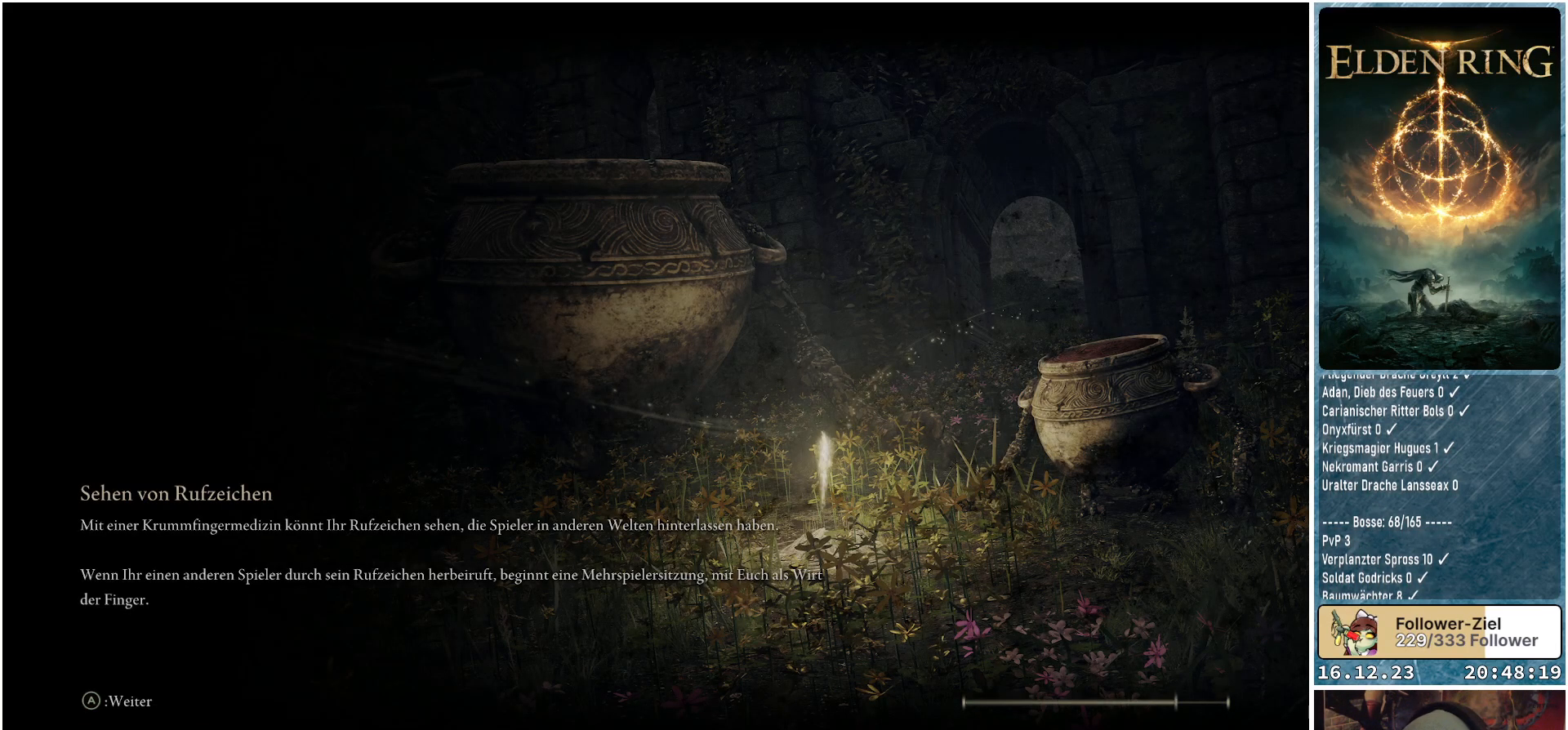
{"buttons": [], "left_stick": "center", "right_stick": "down-left", "events": [[433, "right_stick", "down-left"]]}
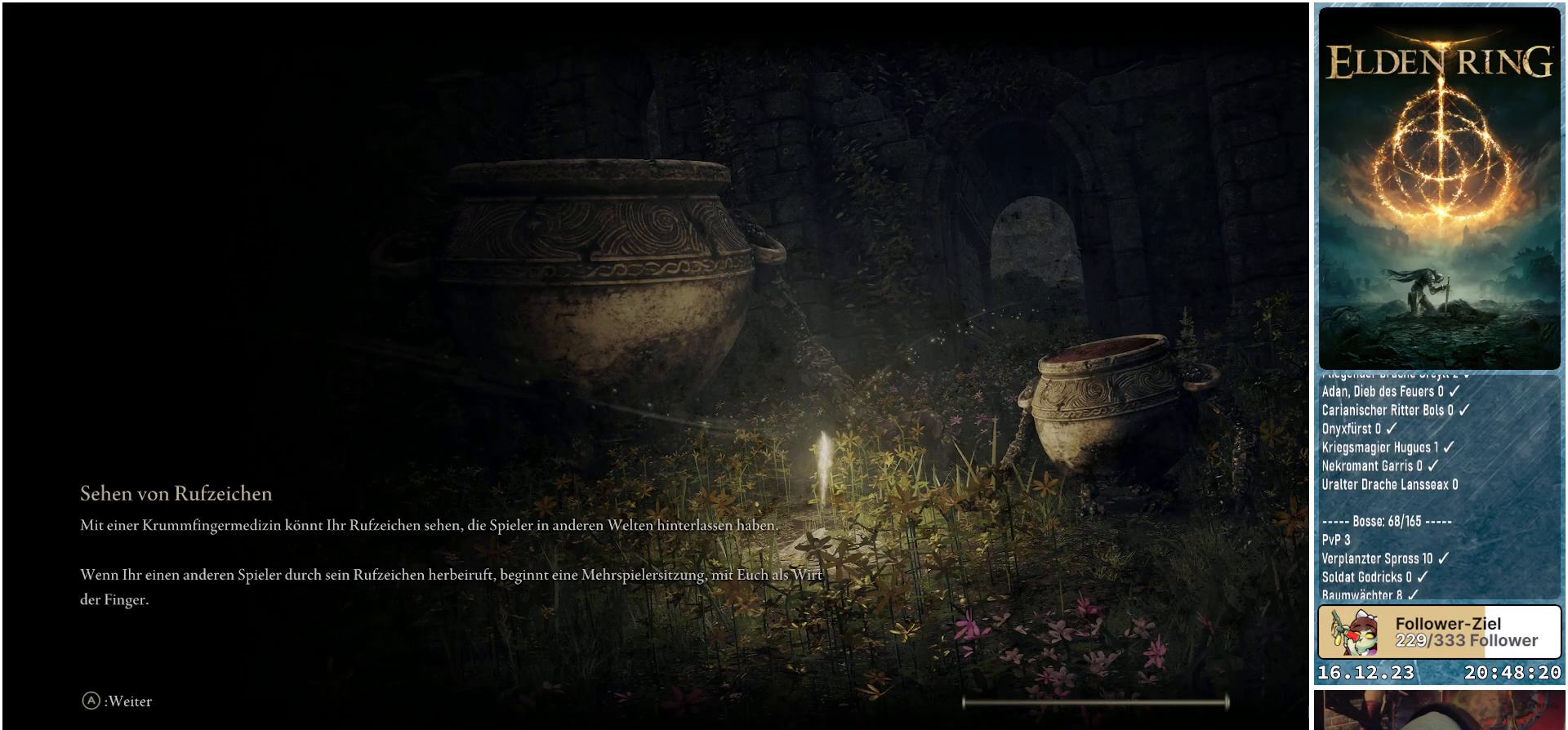
{"buttons": [], "left_stick": "center", "right_stick": "center", "events": [[100, "right_stick", "center"]]}